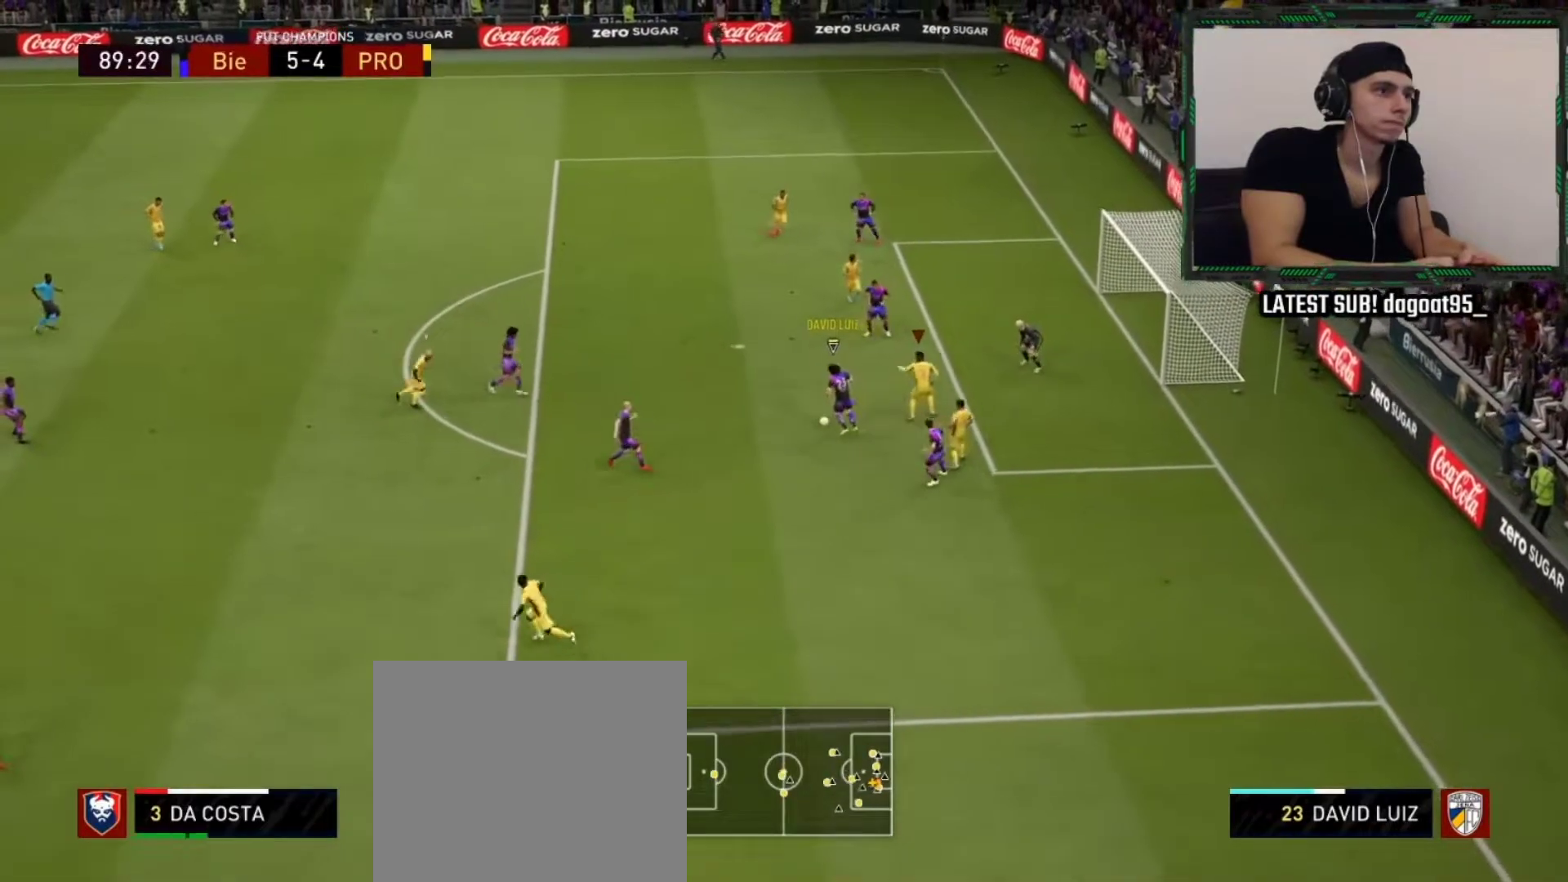
Gameplay with a controller (PlayStation layout); each line is a JSON object with the inputs held at the frame after it. "events" lists button and stick changes between this image and that frame as [ms after this image, input, new state], when the widget could be followed in between.
{"buttons": ["TRIANGLE", "L2", "R1", "R2"], "left_stick": "right", "right_stick": "center", "events": [[133, "L1", "down"], [233, "L1", "up"], [317, "left_stick", "right"]]}
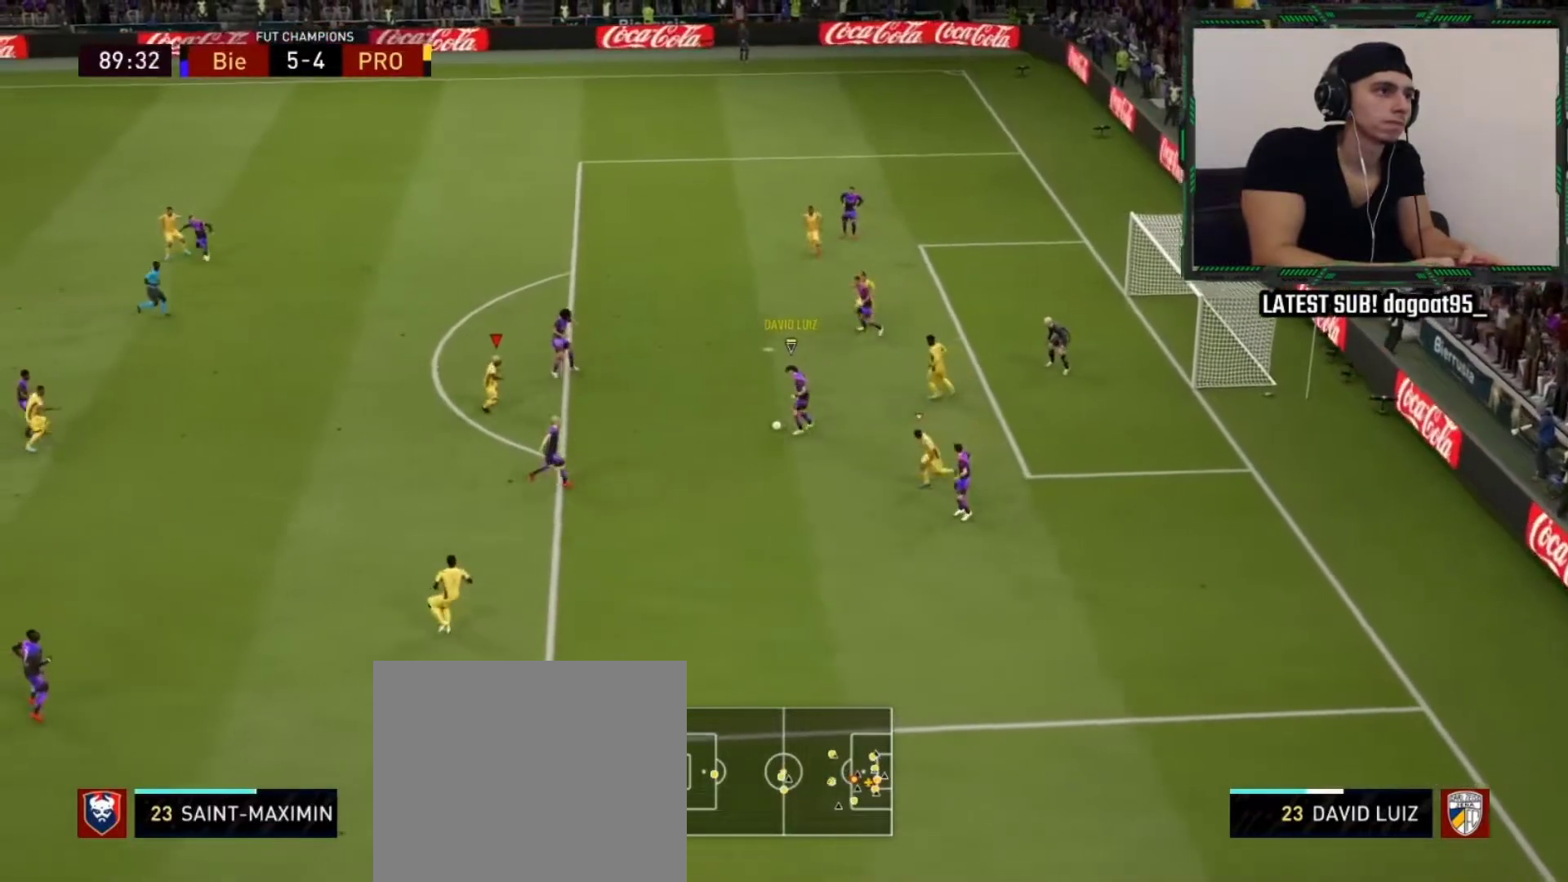
{"buttons": [], "left_stick": "right", "right_stick": "center", "events": [[183, "R1", "up"], [183, "TRIANGLE", "up"], [200, "L2", "up"], [200, "R2", "up"]]}
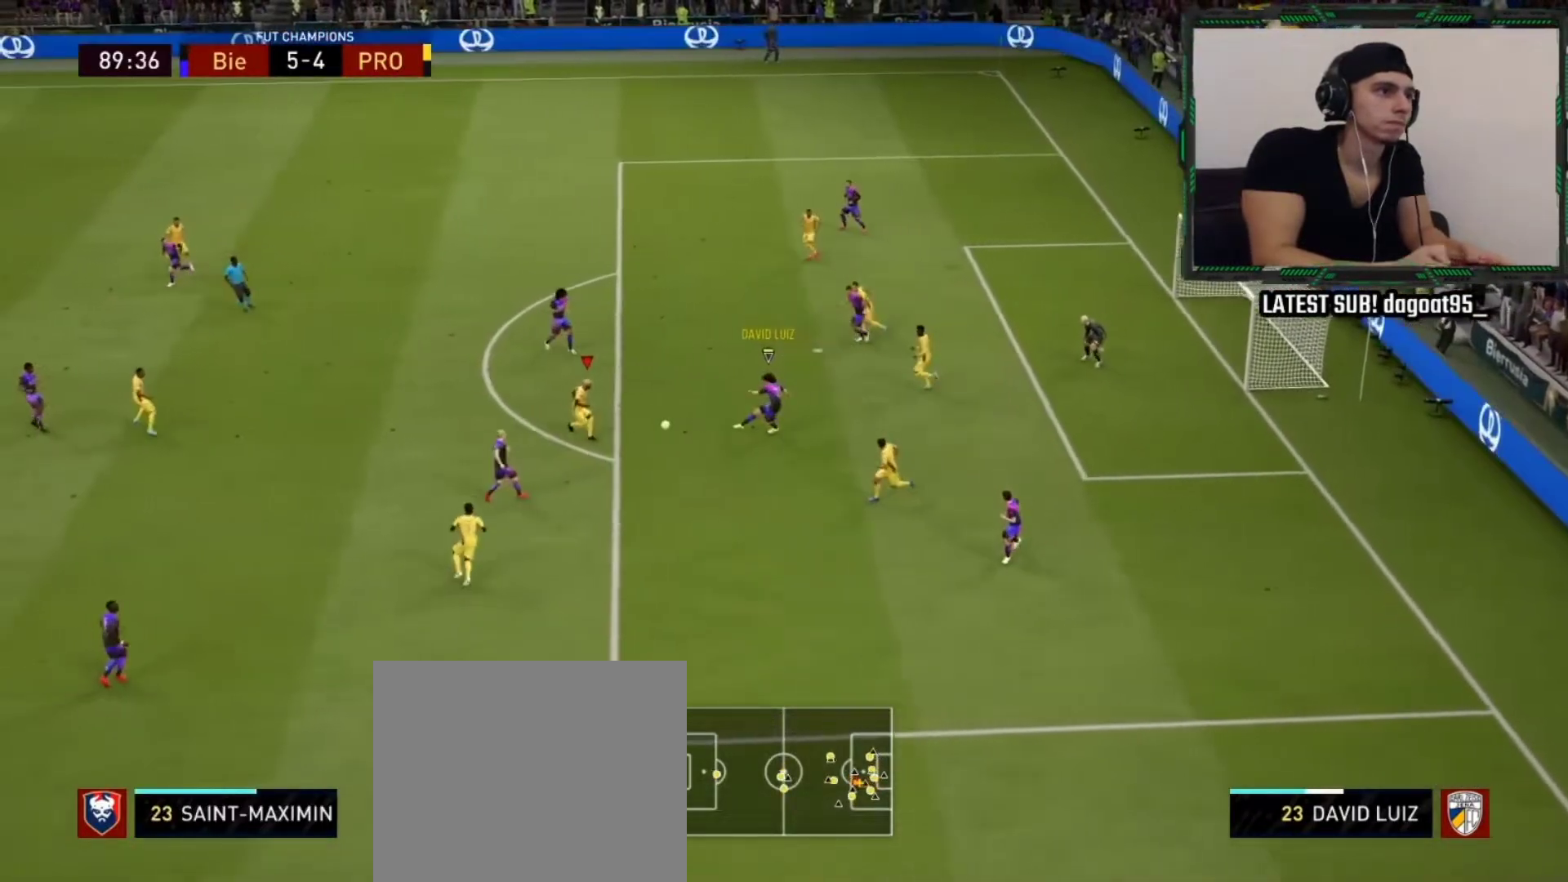
{"buttons": [], "left_stick": "up", "right_stick": "center", "events": [[67, "left_stick", "up"], [83, "CROSS", "down"], [167, "CROSS", "up"]]}
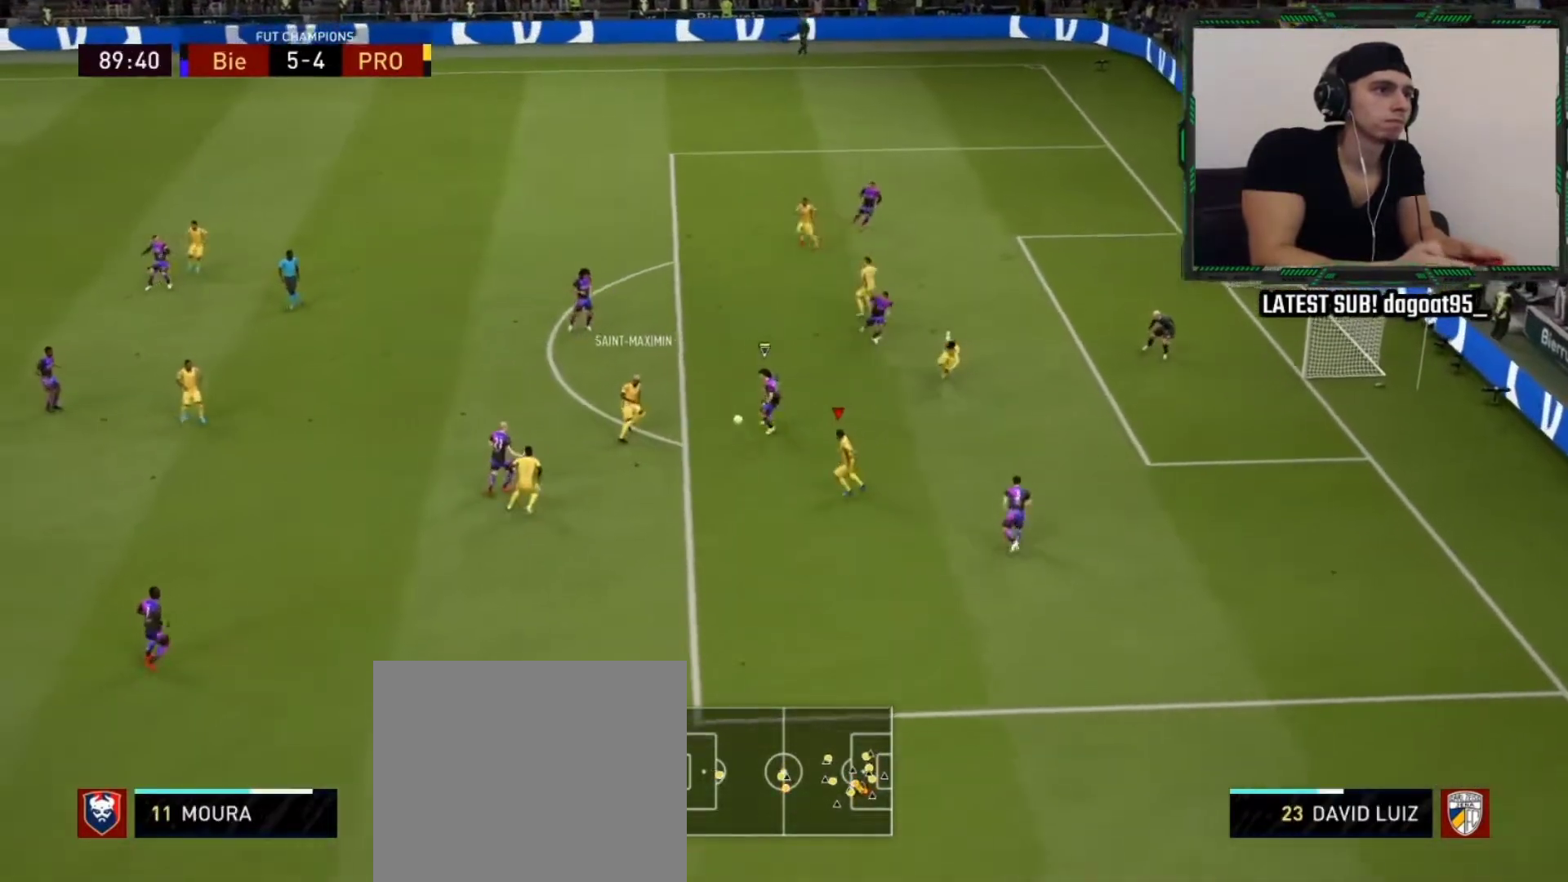
{"buttons": ["CIRCLE"], "left_stick": "down-right", "right_stick": "center", "events": [[283, "left_stick", "down-right"], [467, "CIRCLE", "down"]]}
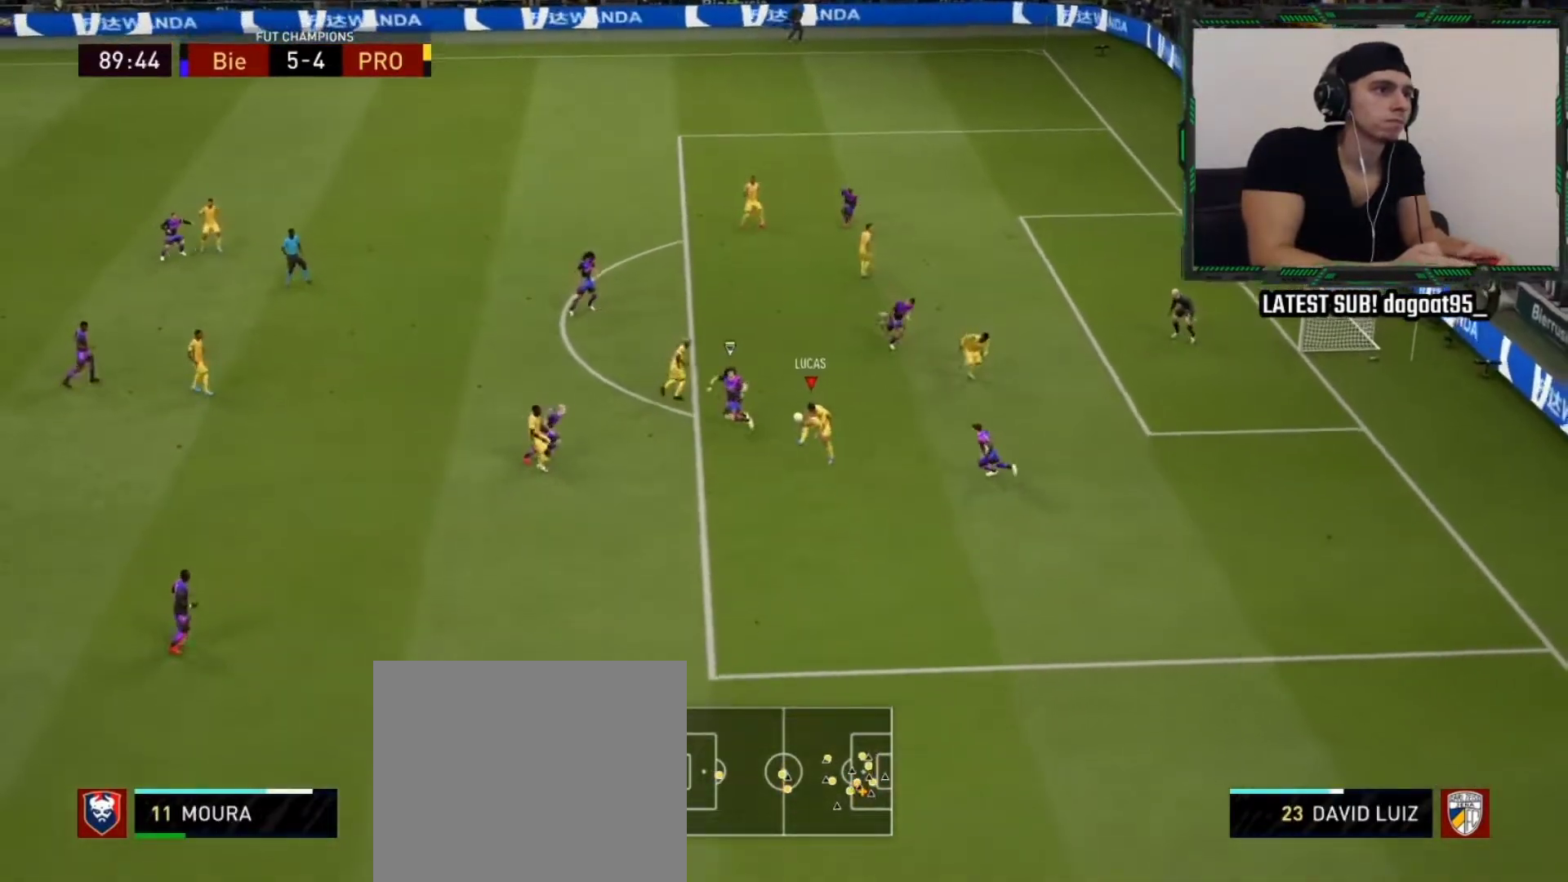
{"buttons": [], "left_stick": "right", "right_stick": "center", "events": [[83, "left_stick", "right"], [117, "CIRCLE", "up"]]}
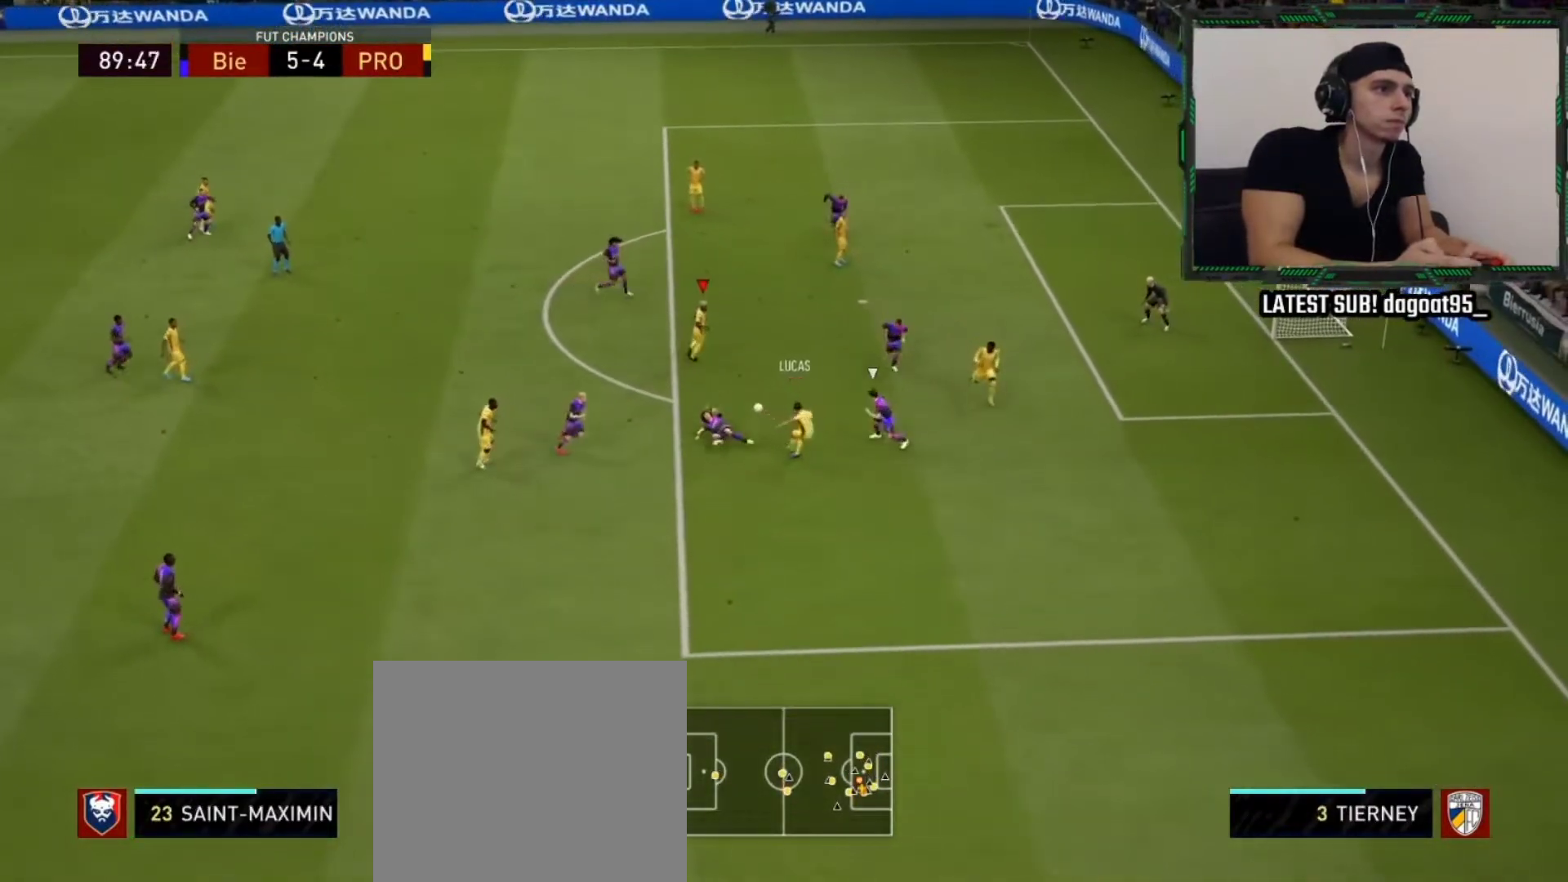
{"buttons": [], "left_stick": "up-right", "right_stick": "center", "events": [[333, "left_stick", "up-right"]]}
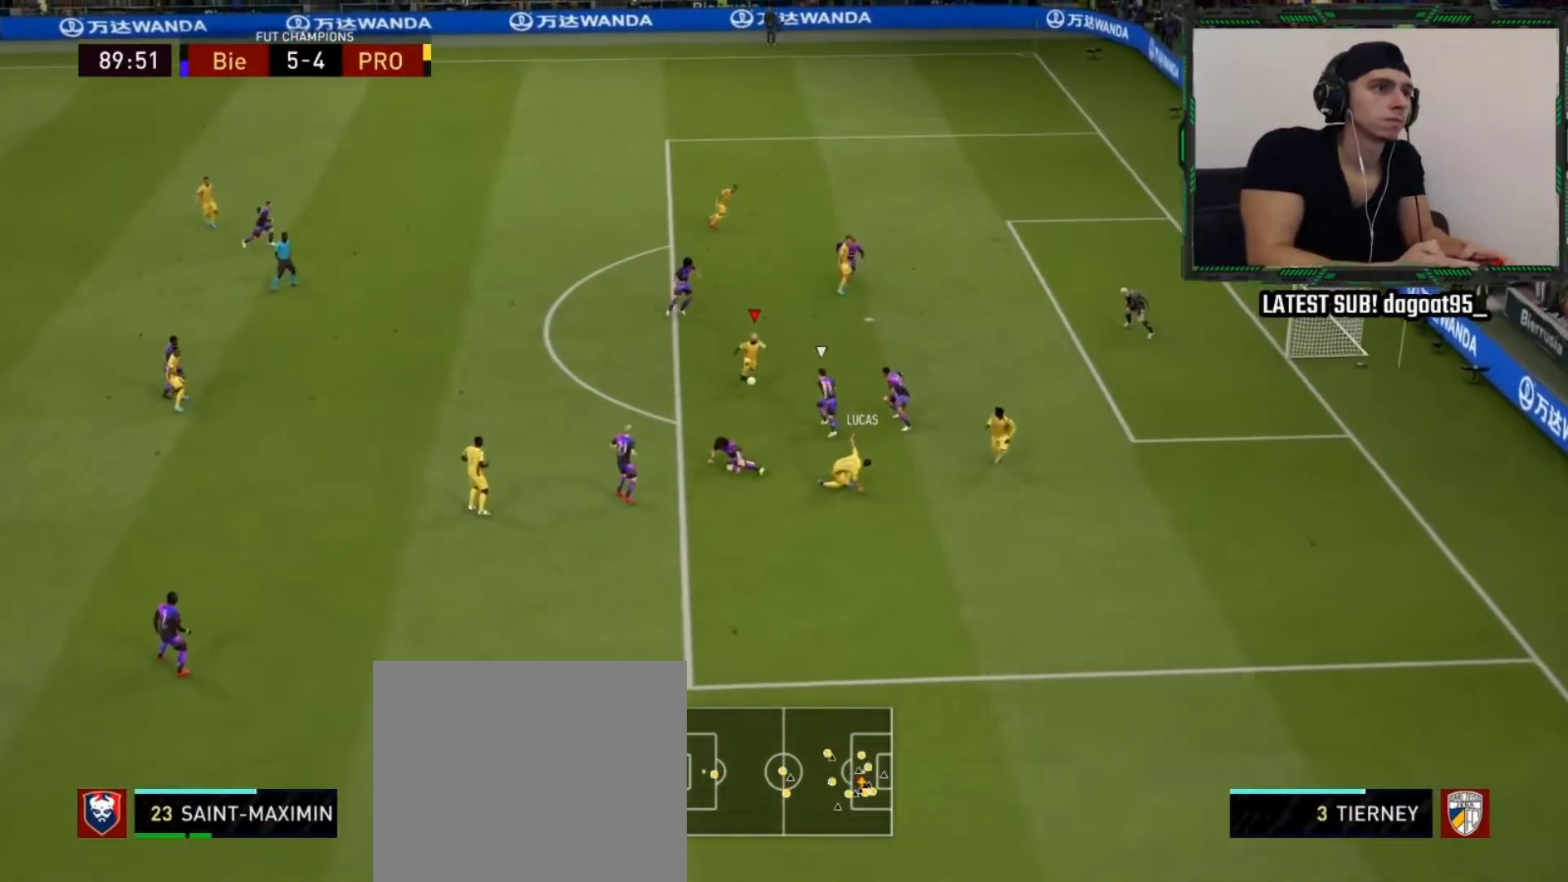
{"buttons": [], "left_stick": "up-right", "right_stick": "center", "events": []}
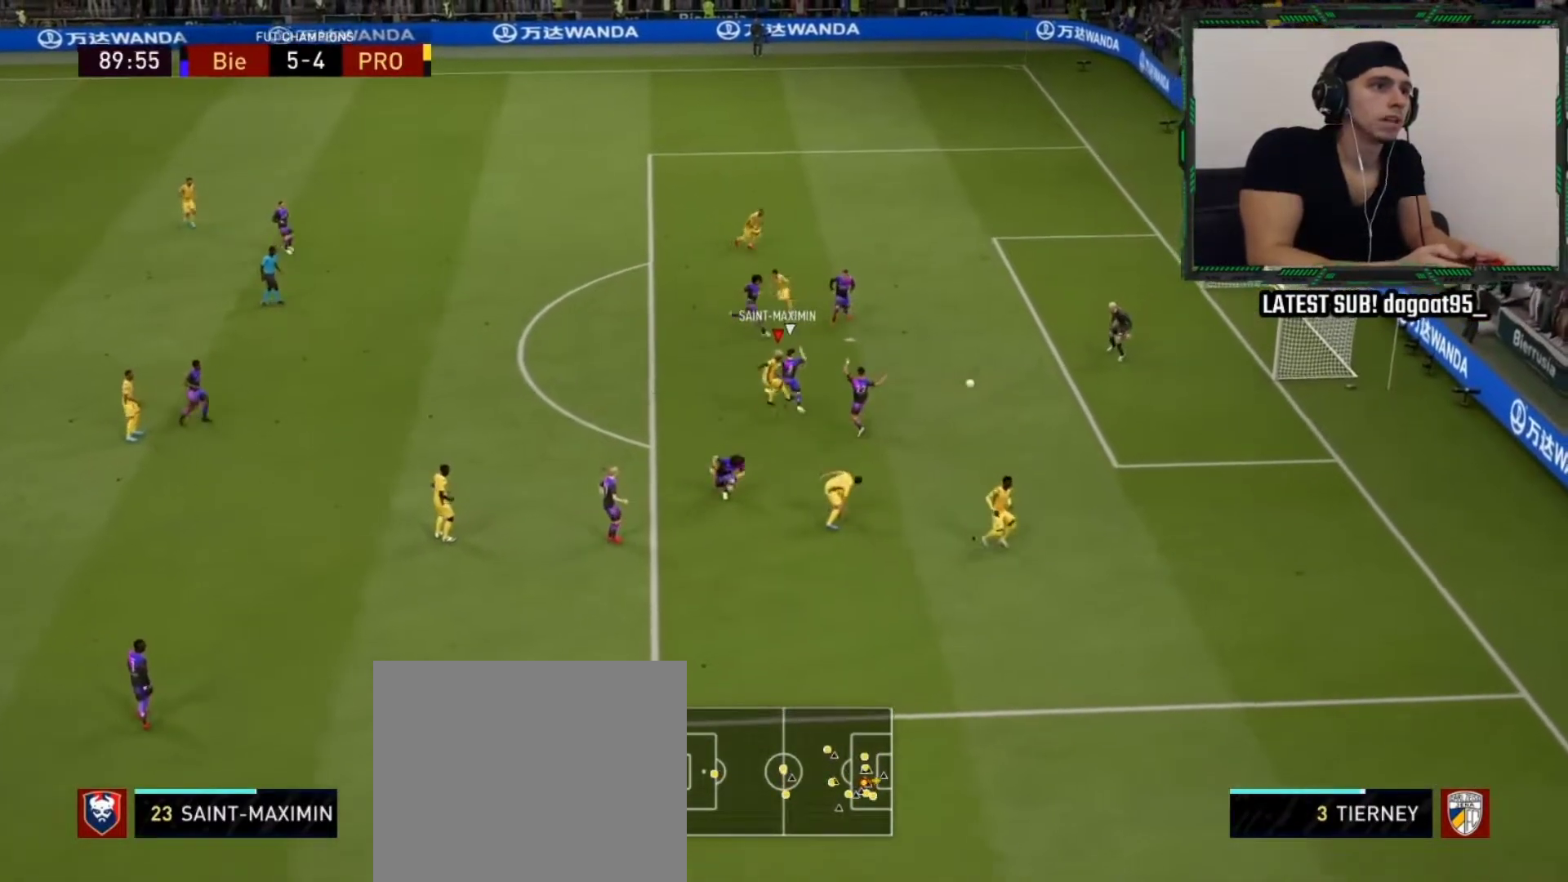
{"buttons": [], "left_stick": "up-right", "right_stick": "center", "events": []}
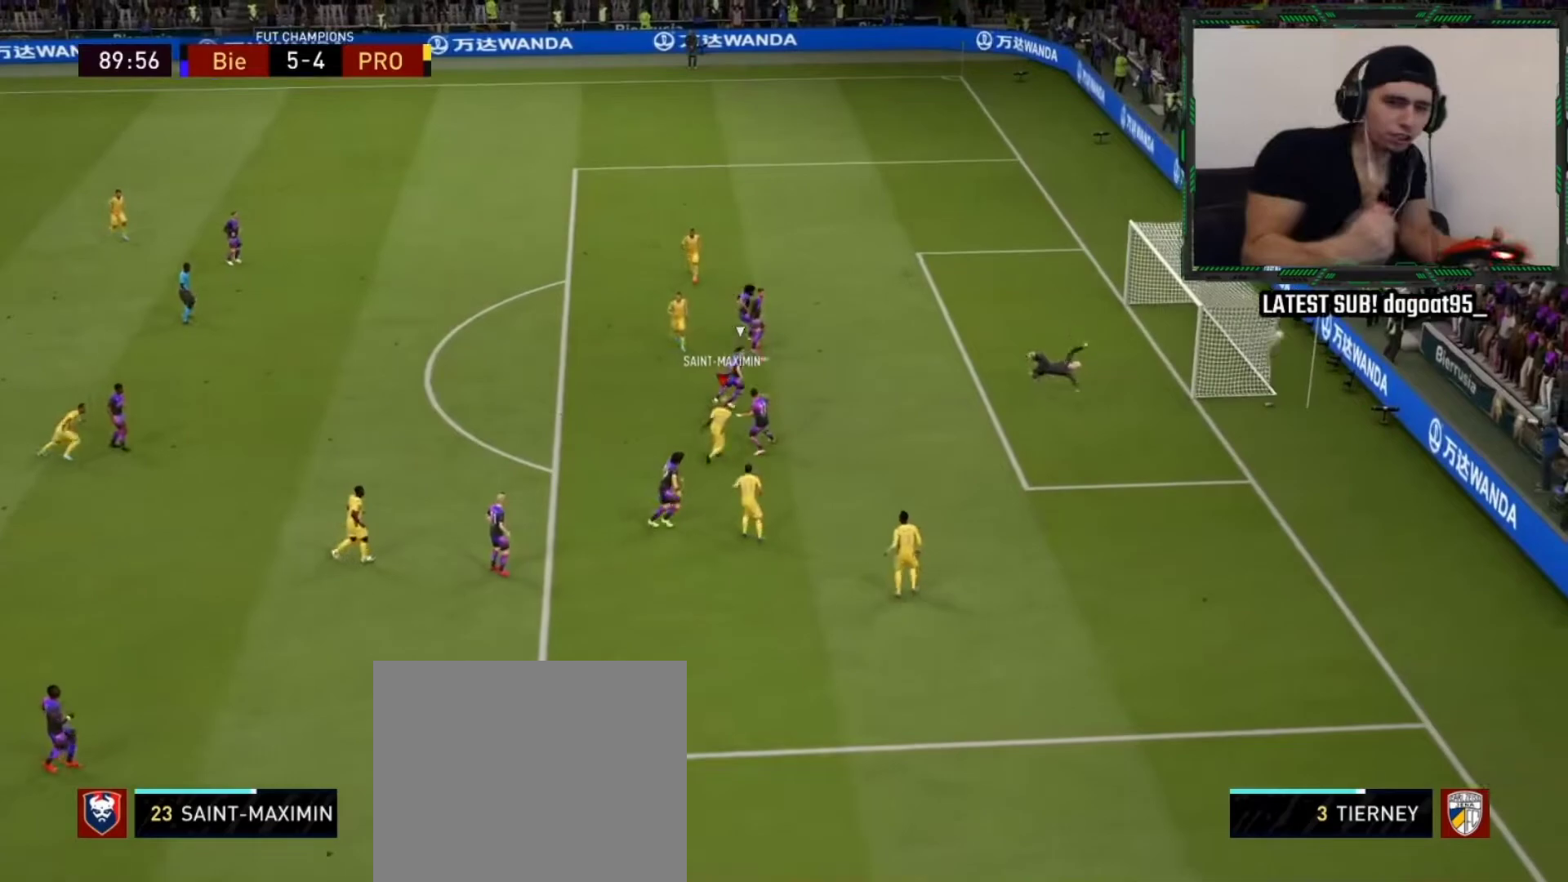
{"buttons": [], "left_stick": "up-right", "right_stick": "center", "events": []}
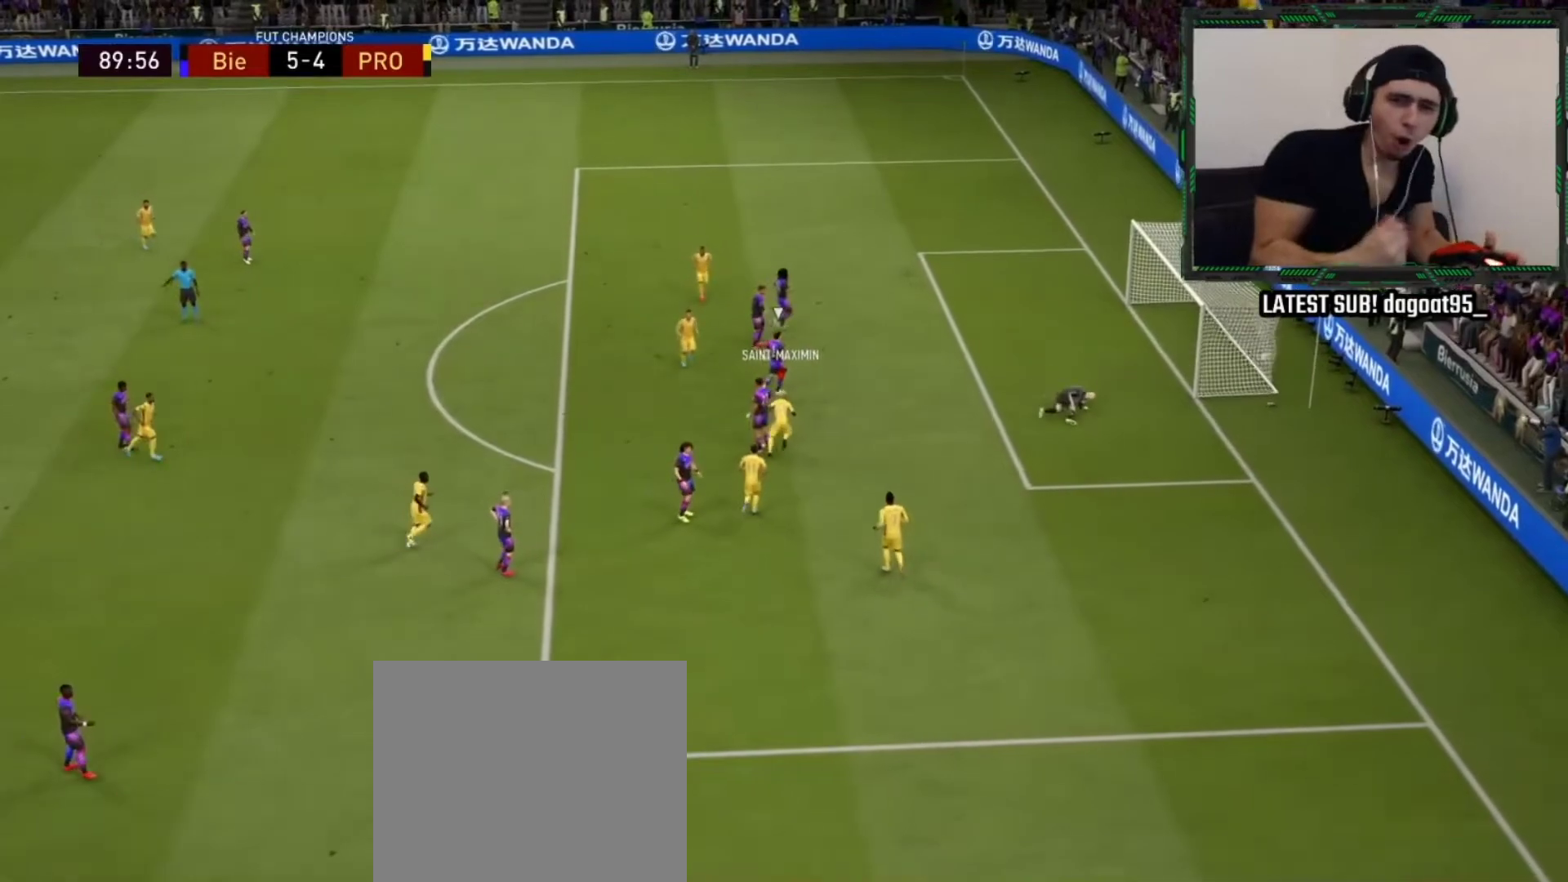
{"buttons": [], "left_stick": "center", "right_stick": "center", "events": [[217, "left_stick", "center"]]}
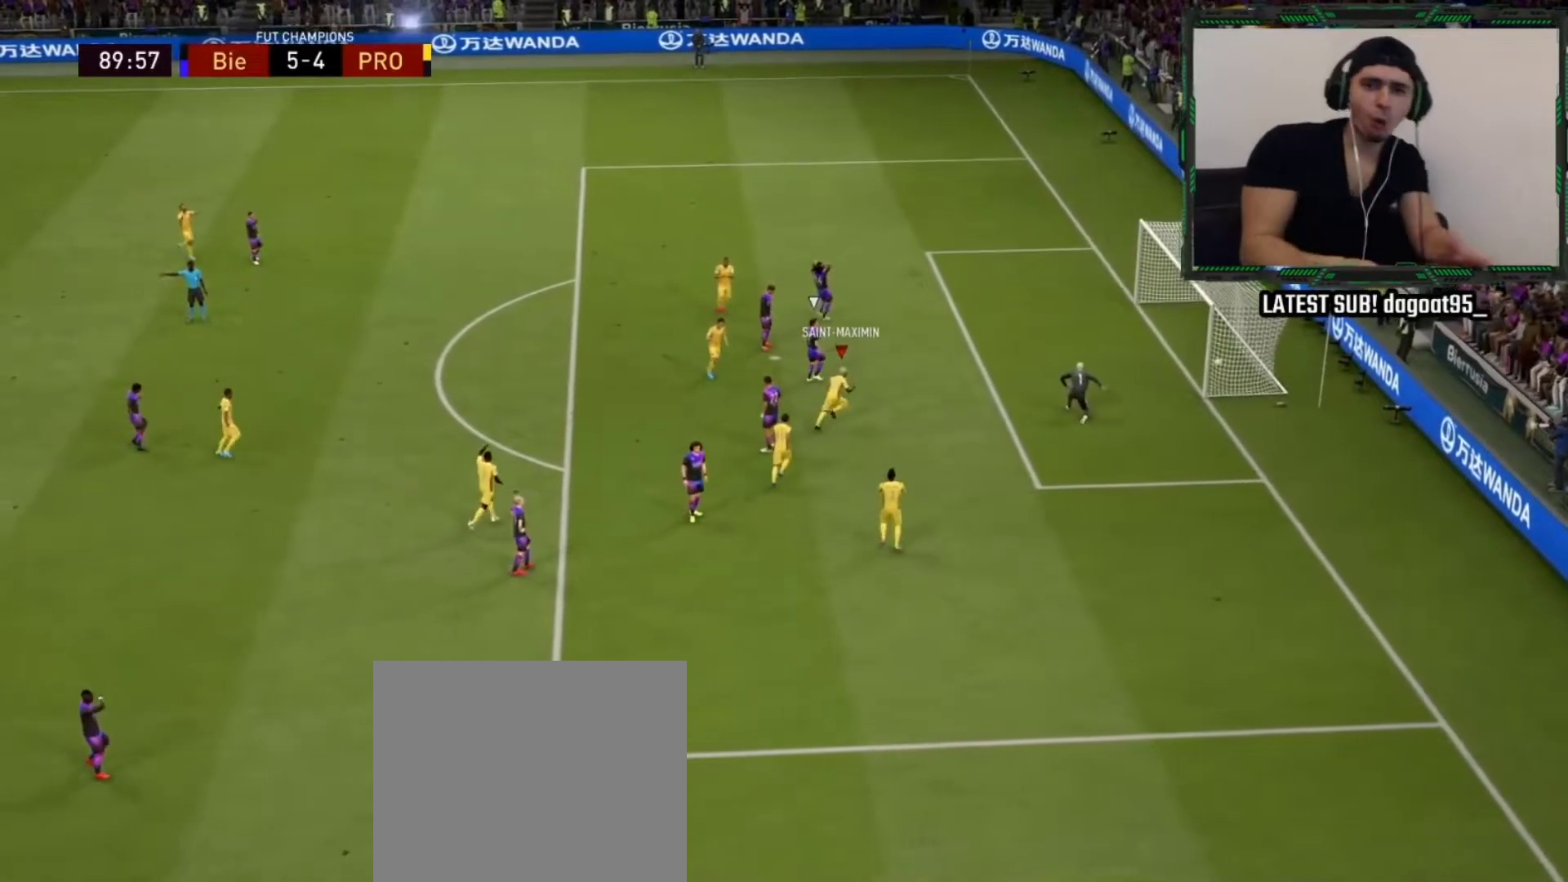
{"buttons": [], "left_stick": "center", "right_stick": "center", "events": []}
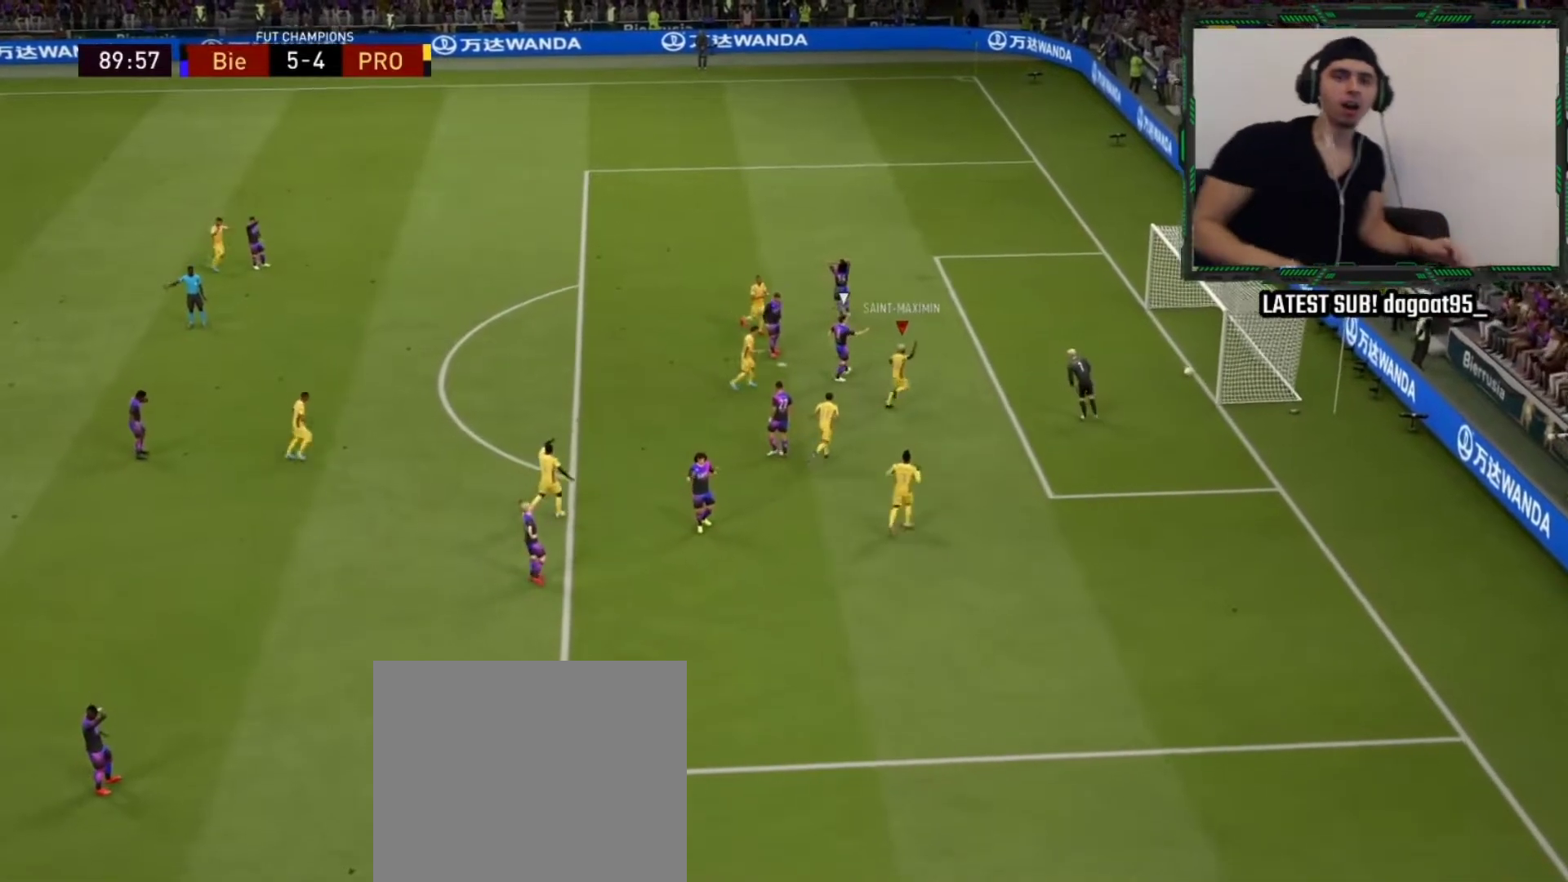
{"buttons": [], "left_stick": "center", "right_stick": "center", "events": []}
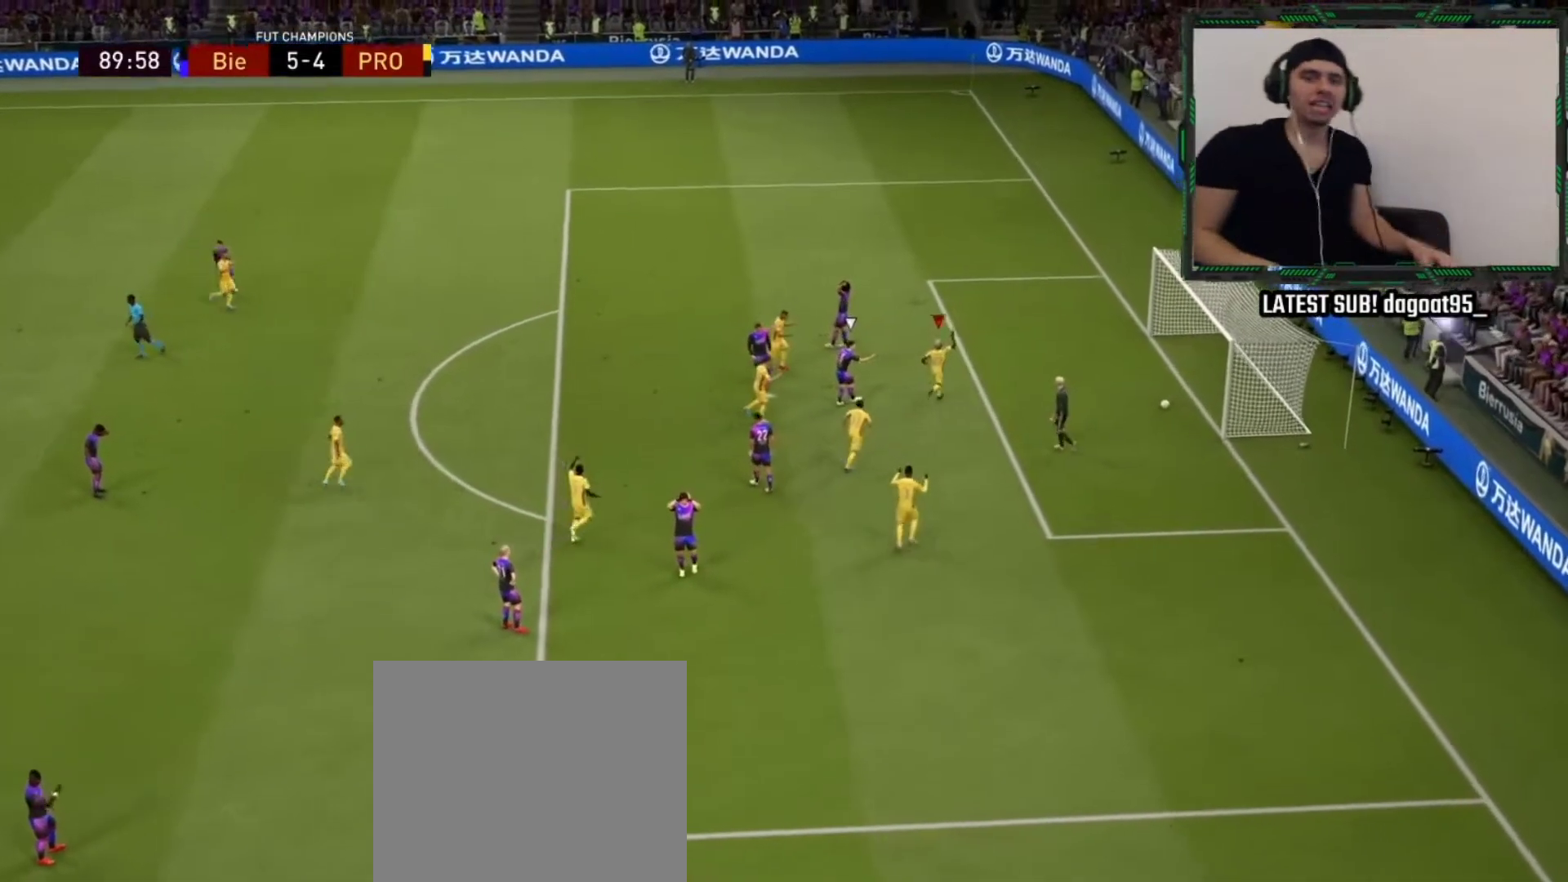
{"buttons": [], "left_stick": "center", "right_stick": "center", "events": []}
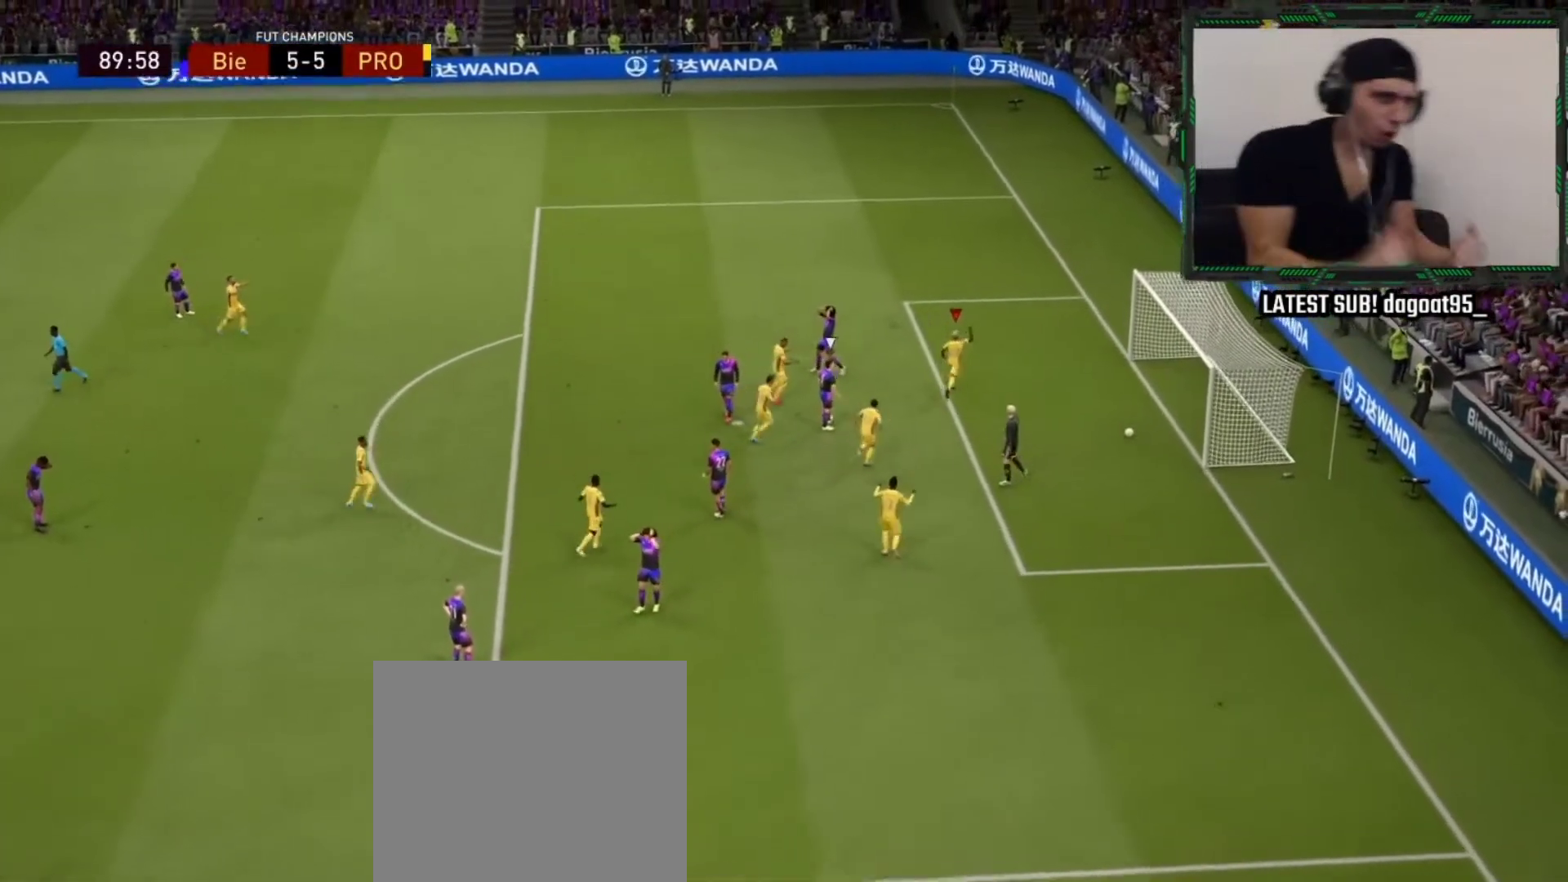
{"buttons": [], "left_stick": "center", "right_stick": "center", "events": []}
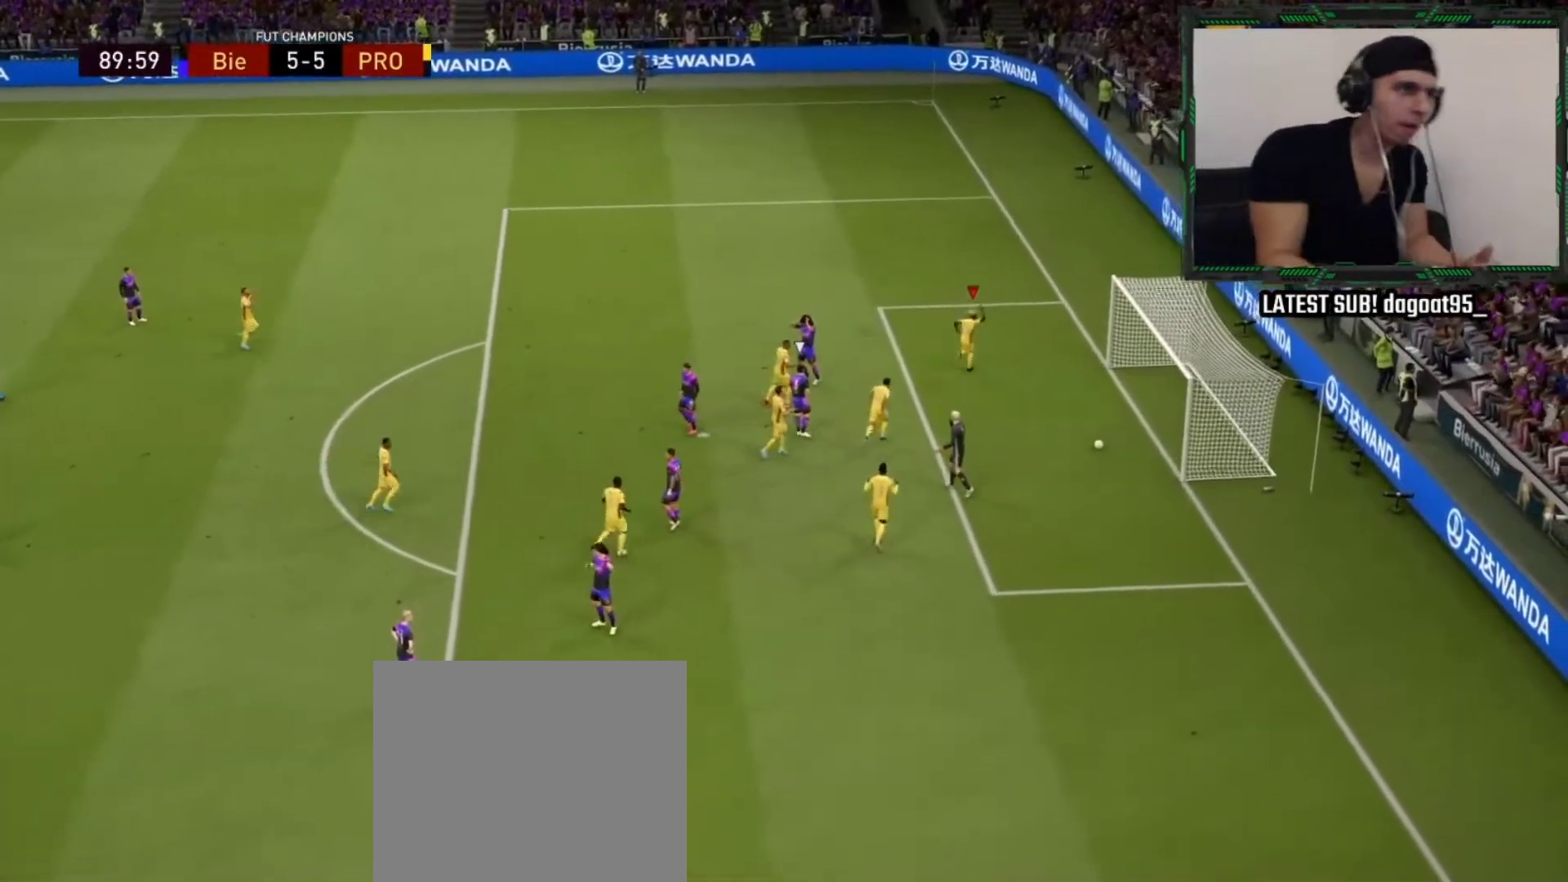
{"buttons": [], "left_stick": "up-left", "right_stick": "center", "events": [[400, "left_stick", "up-left"]]}
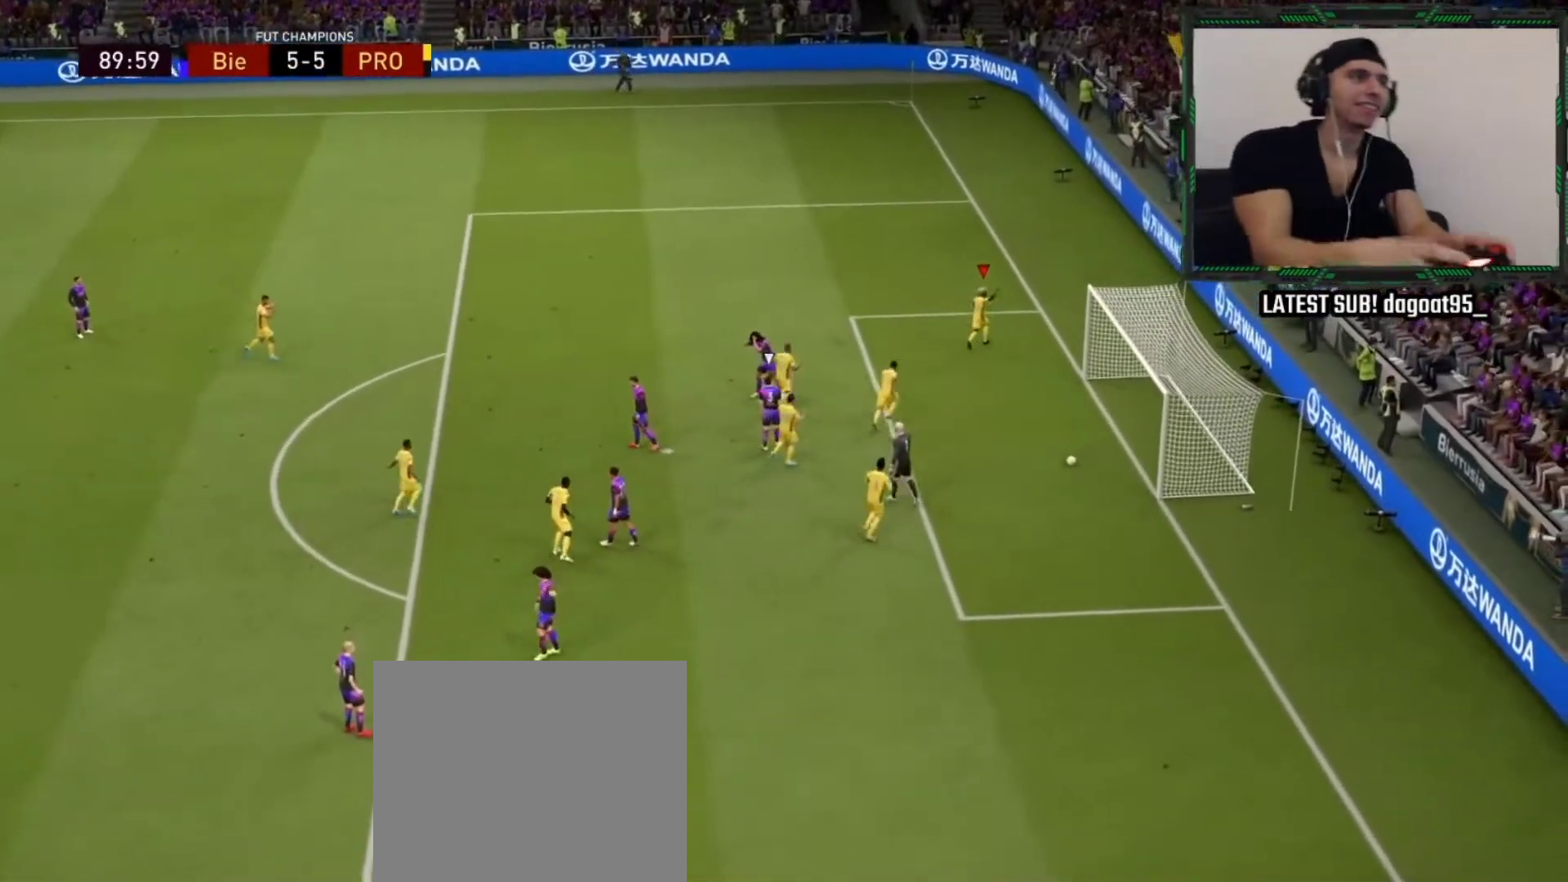
{"buttons": [], "left_stick": "left", "right_stick": "center", "events": [[50, "left_stick", "left"], [100, "START", "down"], [300, "START", "up"]]}
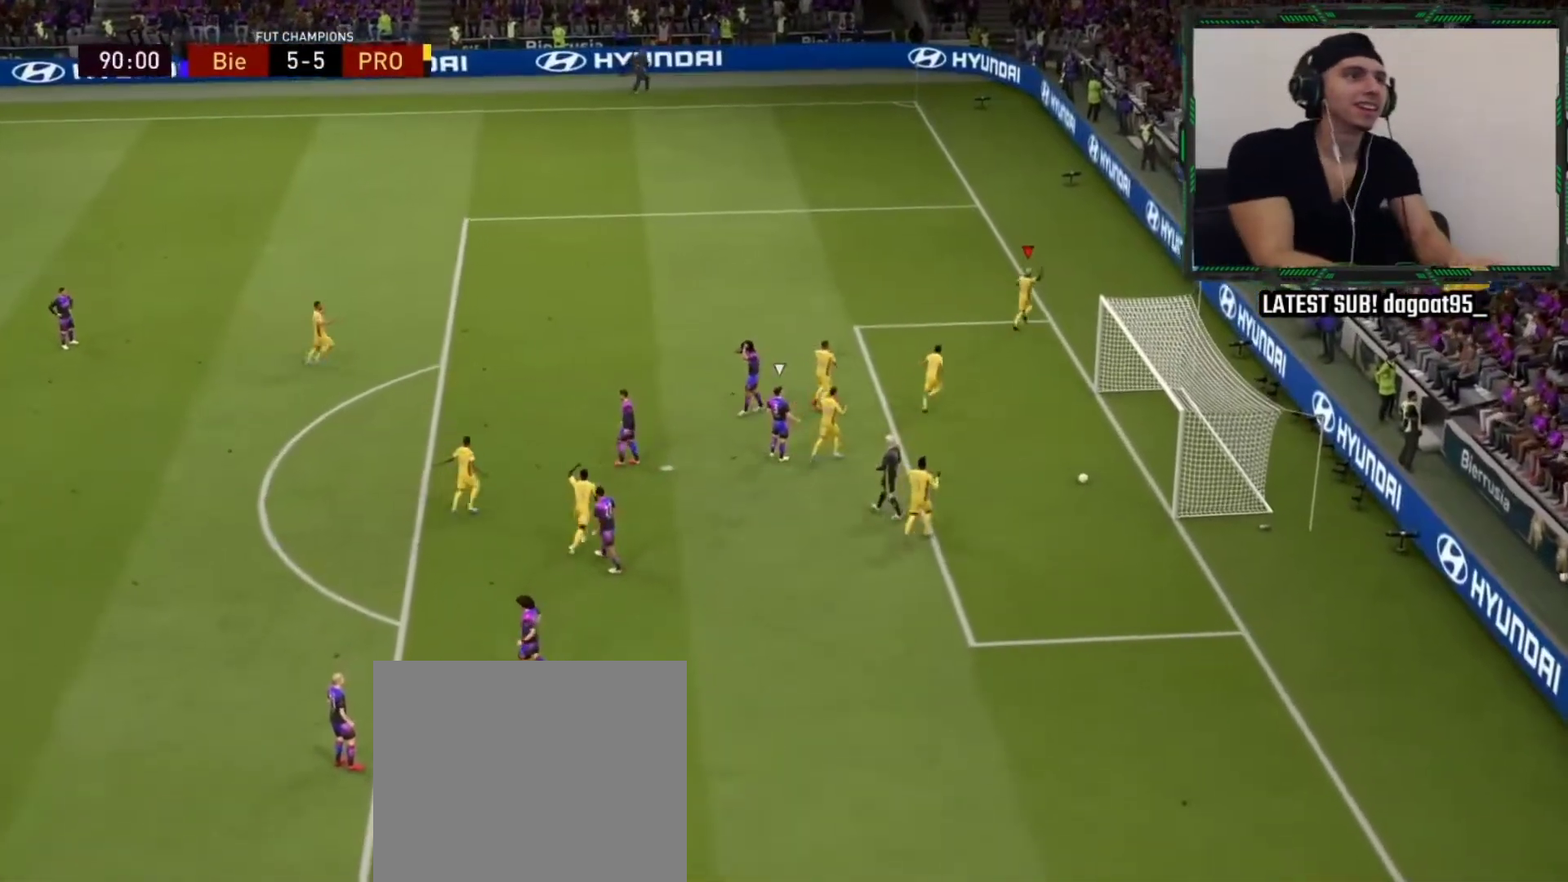
{"buttons": [], "left_stick": "left", "right_stick": "center", "events": []}
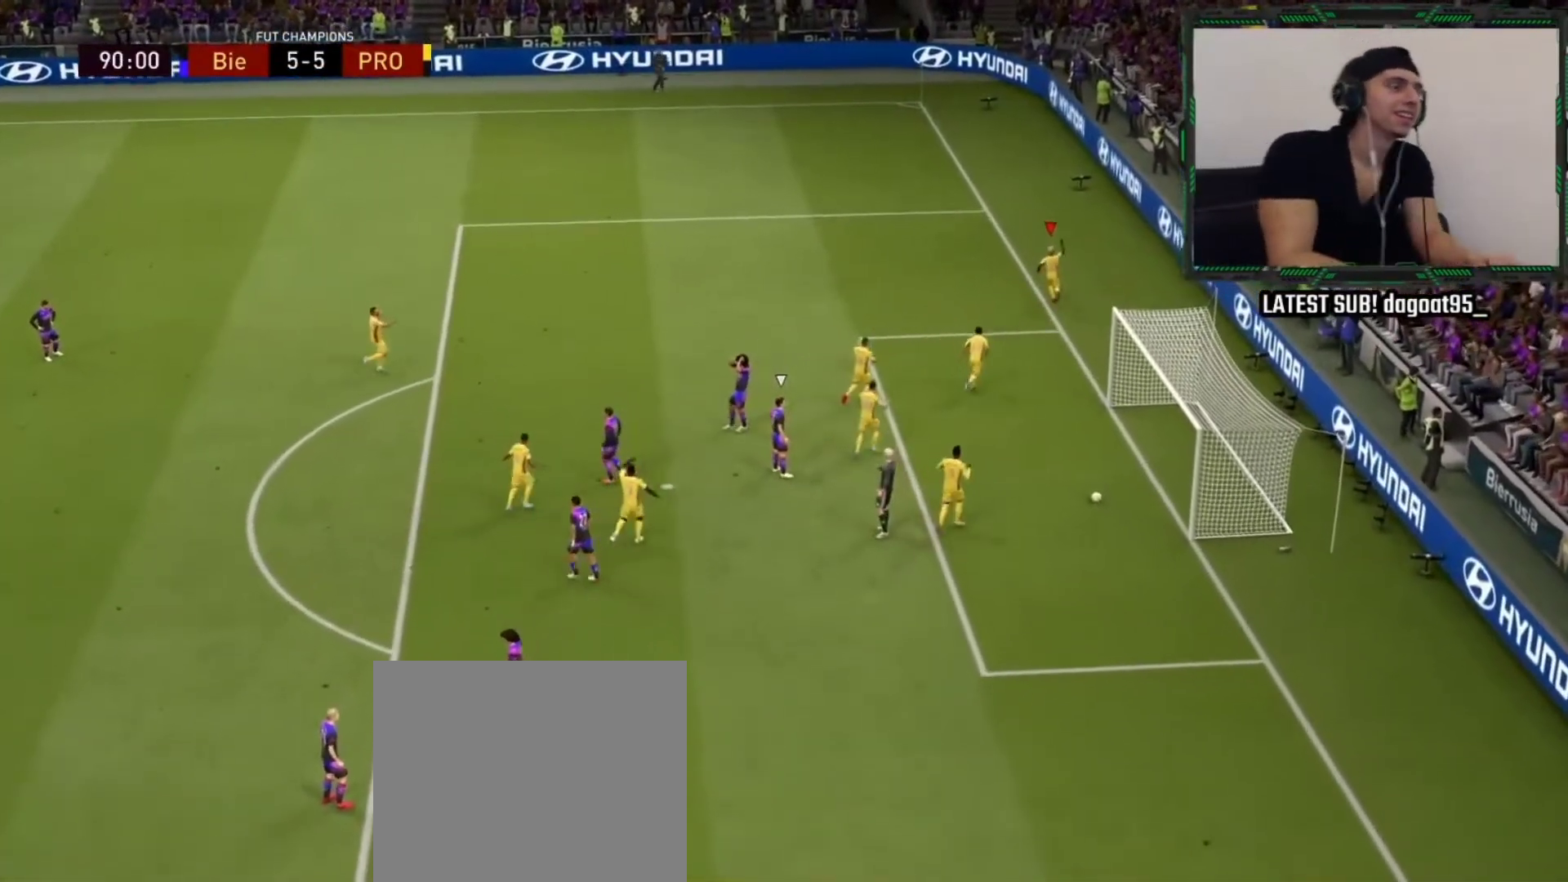
{"buttons": [], "left_stick": "left", "right_stick": "center", "events": []}
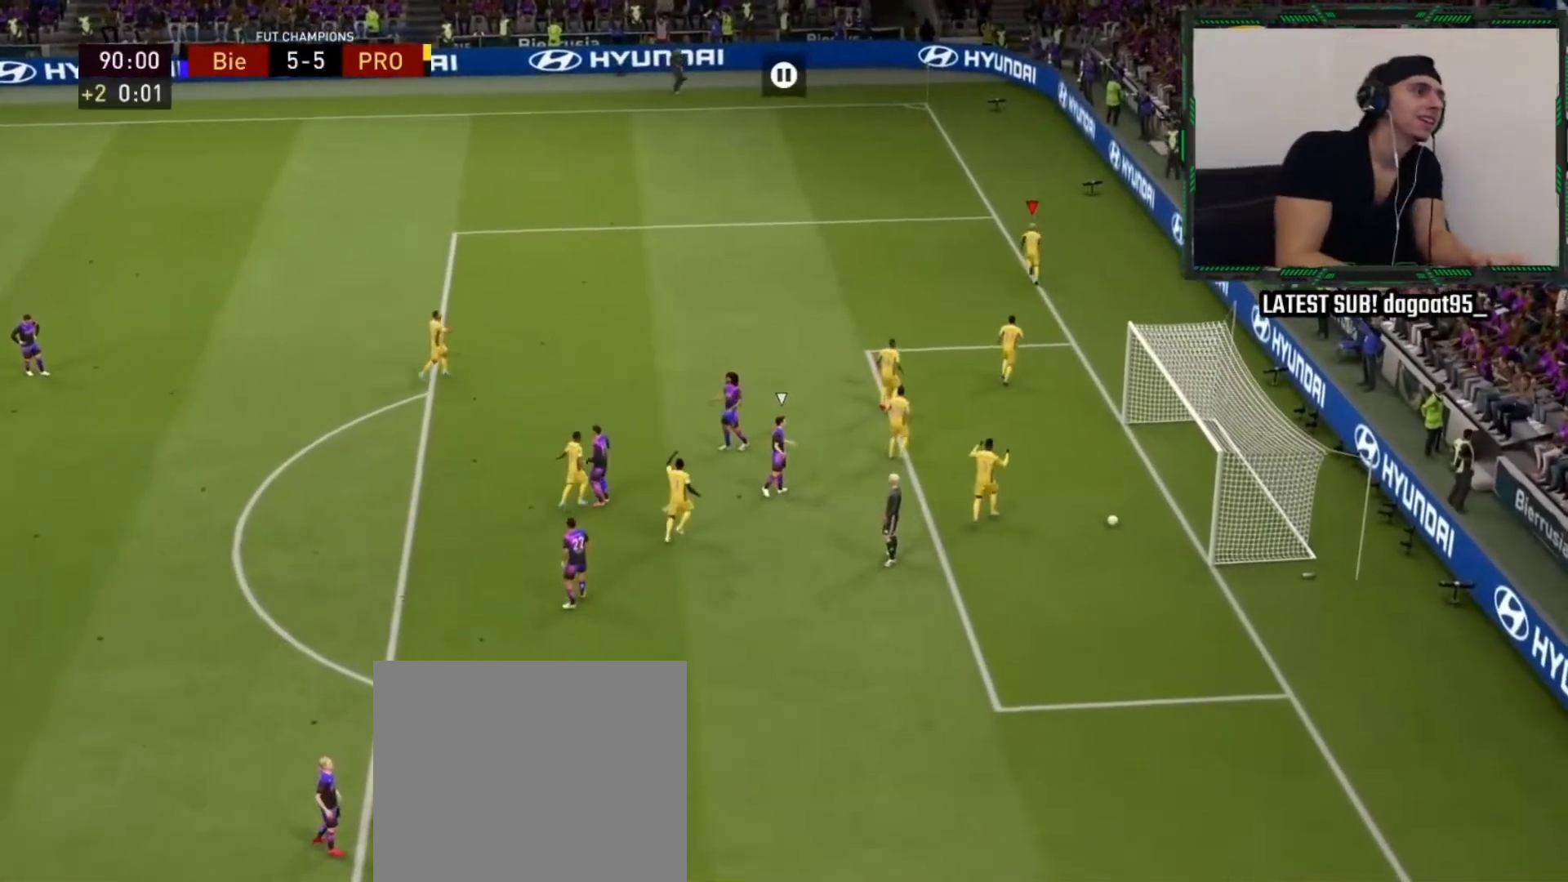
{"buttons": ["L1", "L2", "R1", "R2", "L3"], "left_stick": "center", "right_stick": "up-left", "events": [[200, "left_stick", "center"], [333, "L2", "down"], [333, "R1", "down"], [333, "R2", "down"], [350, "L1", "down"], [350, "L3", "down"], [350, "R3", "down"], [417, "right_stick", "down-left"], [467, "R3", "up"], [483, "right_stick", "up-left"]]}
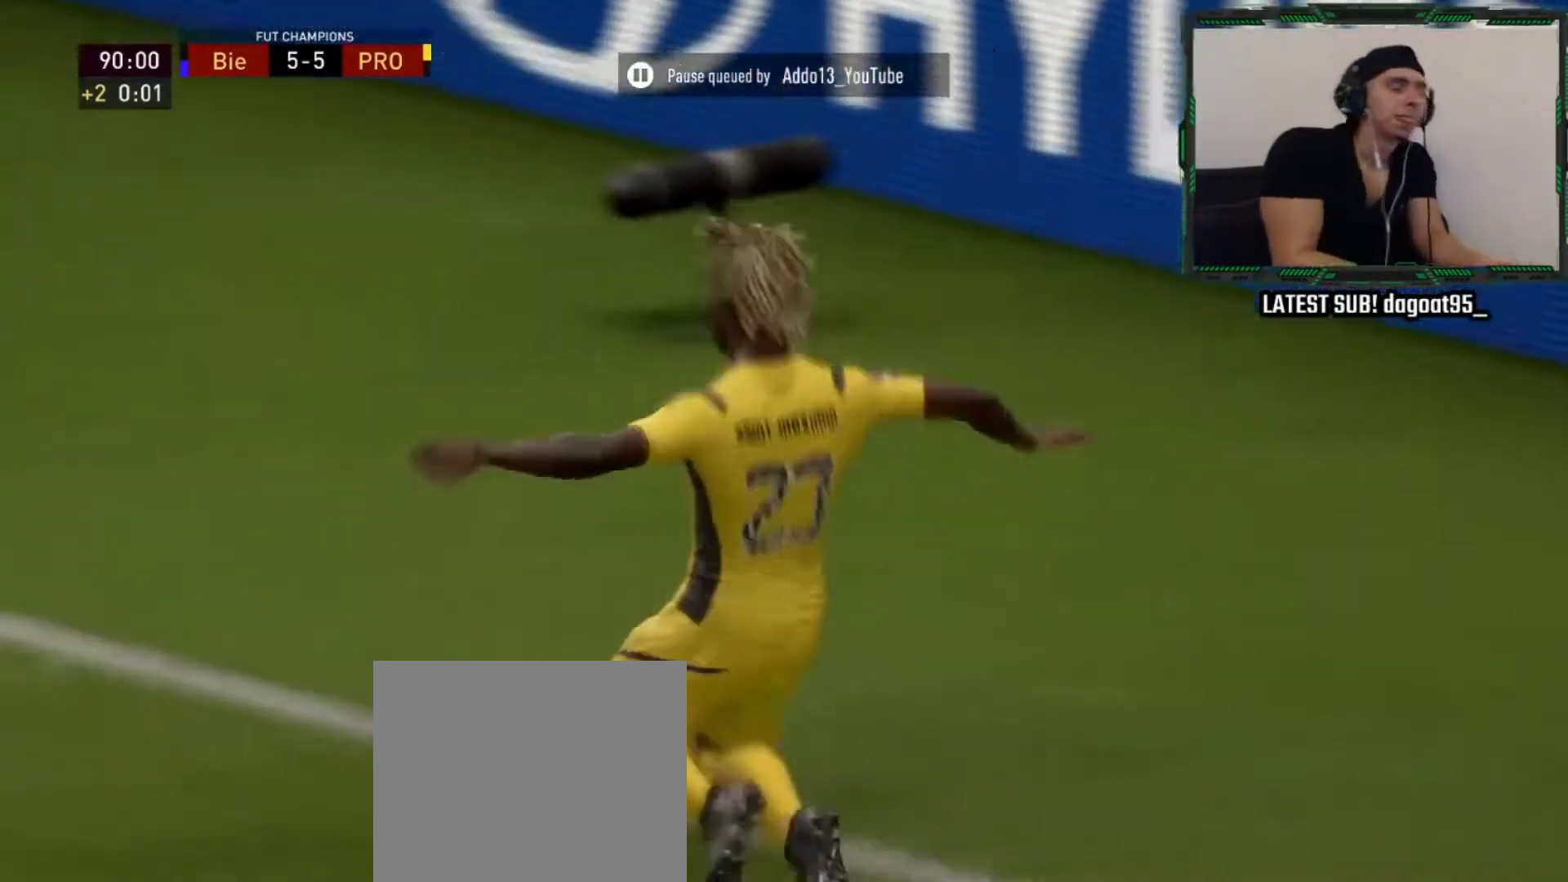
{"buttons": [], "left_stick": "center", "right_stick": "center", "events": [[17, "L3", "up"], [17, "R1", "up"], [33, "left_stick", "up-right"], [50, "R2", "up"], [67, "L1", "up"], [67, "right_stick", "center"], [83, "left_stick", "center"], [100, "L2", "up"]]}
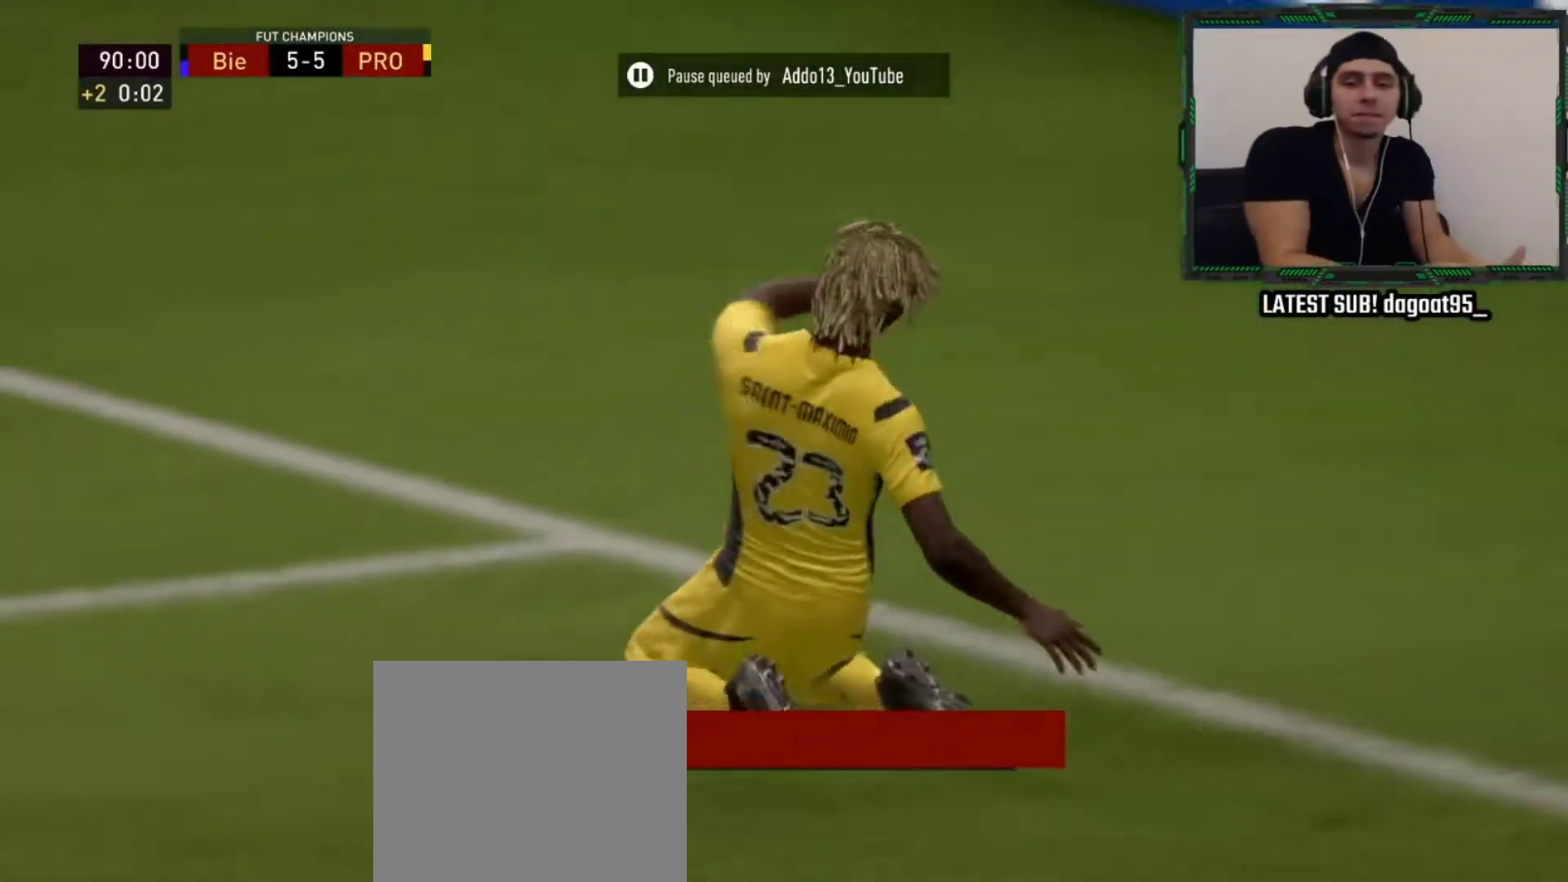
{"buttons": [], "left_stick": "center", "right_stick": "center", "events": []}
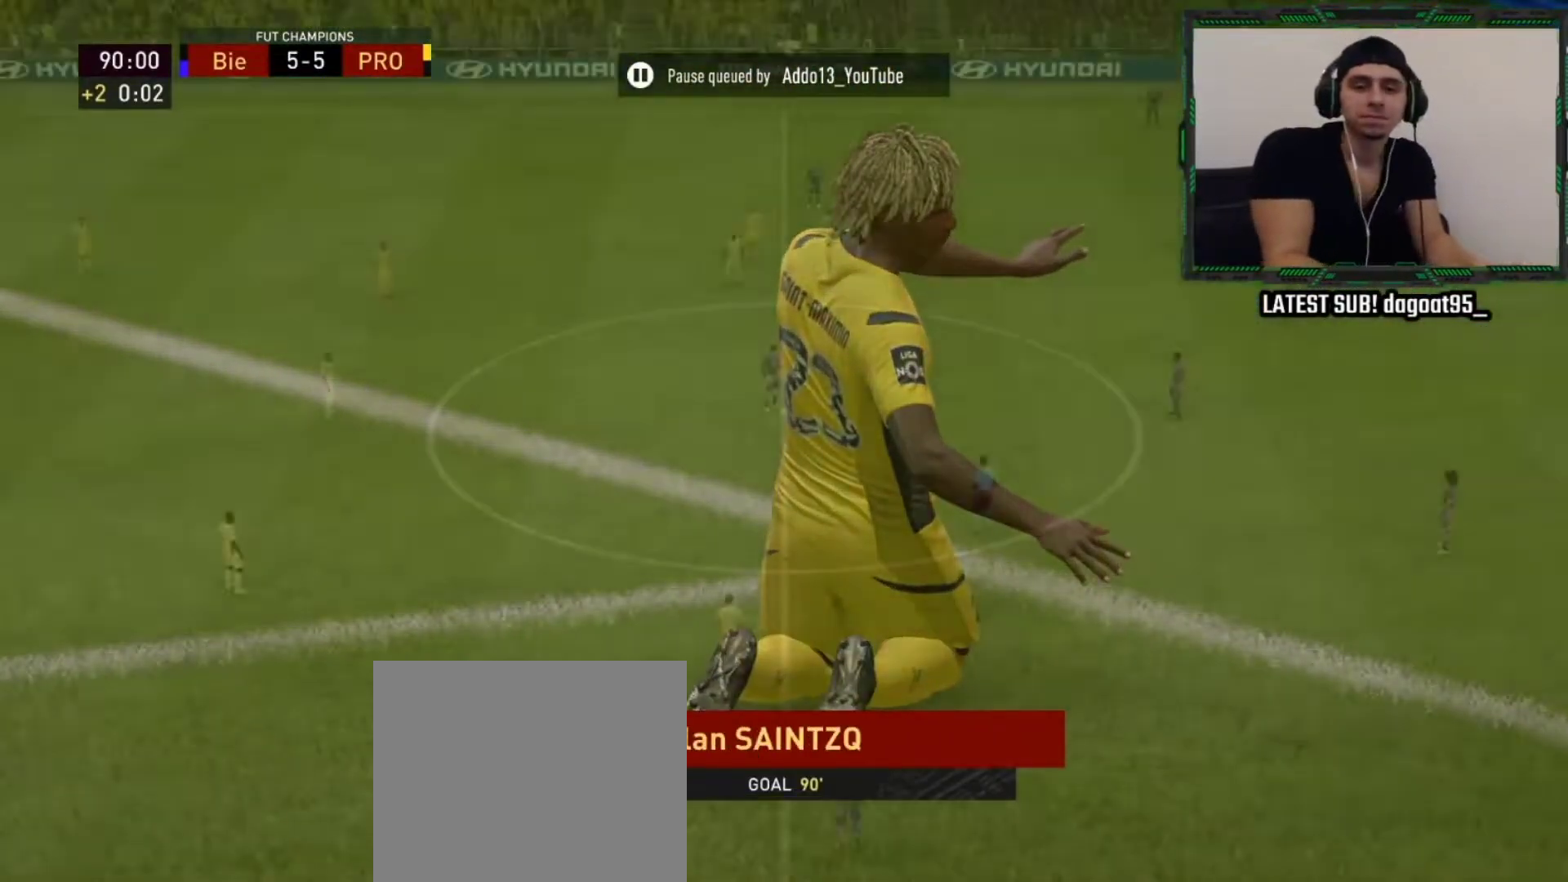
{"buttons": [], "left_stick": "center", "right_stick": "center", "events": []}
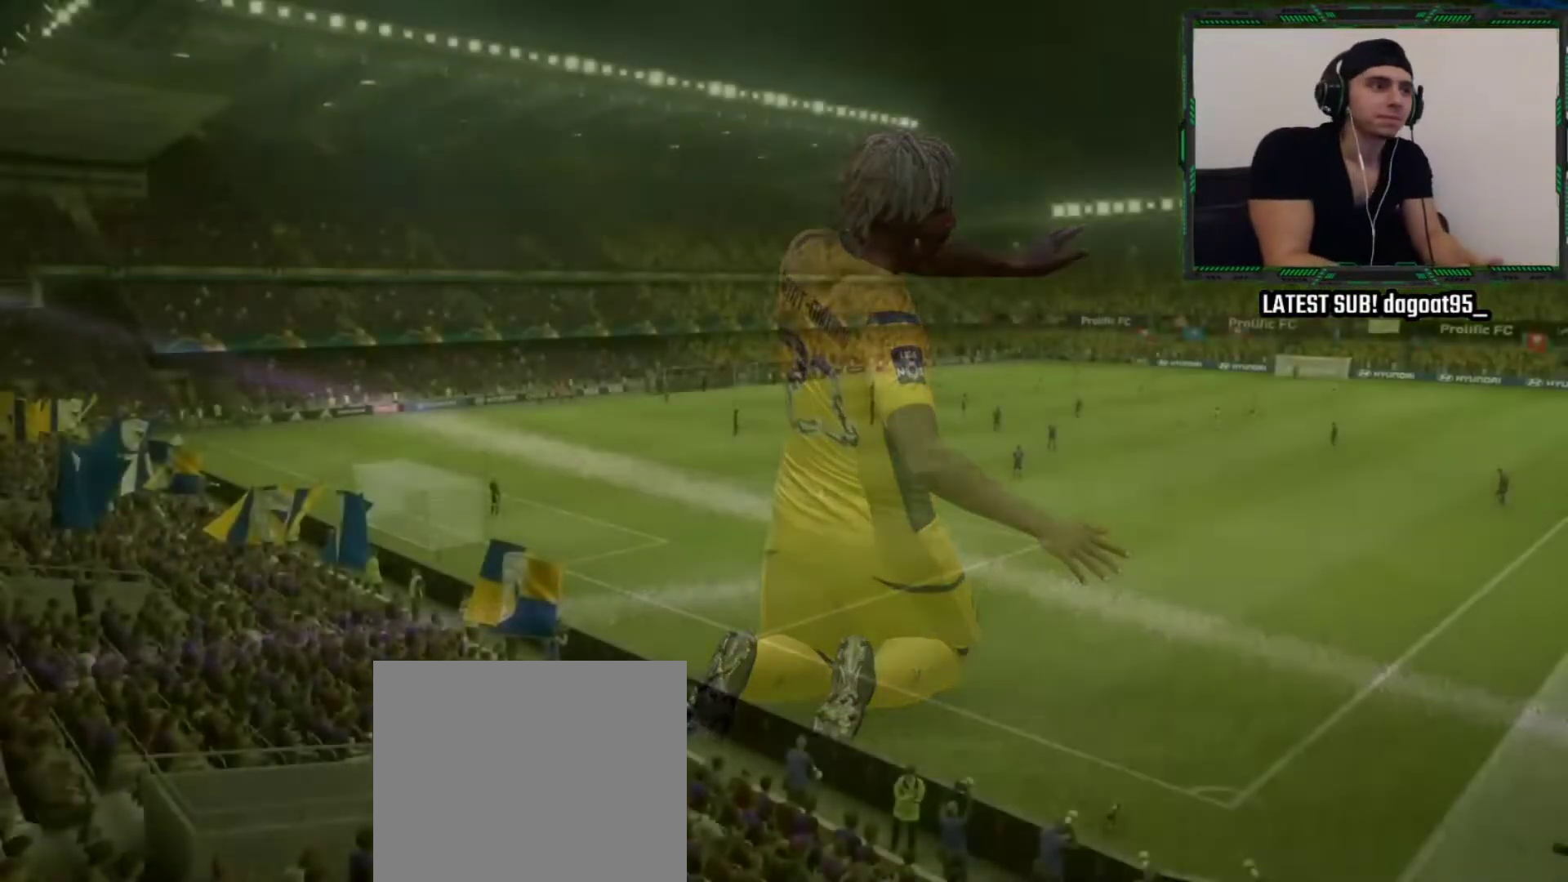
{"buttons": [], "left_stick": "center", "right_stick": "center", "events": []}
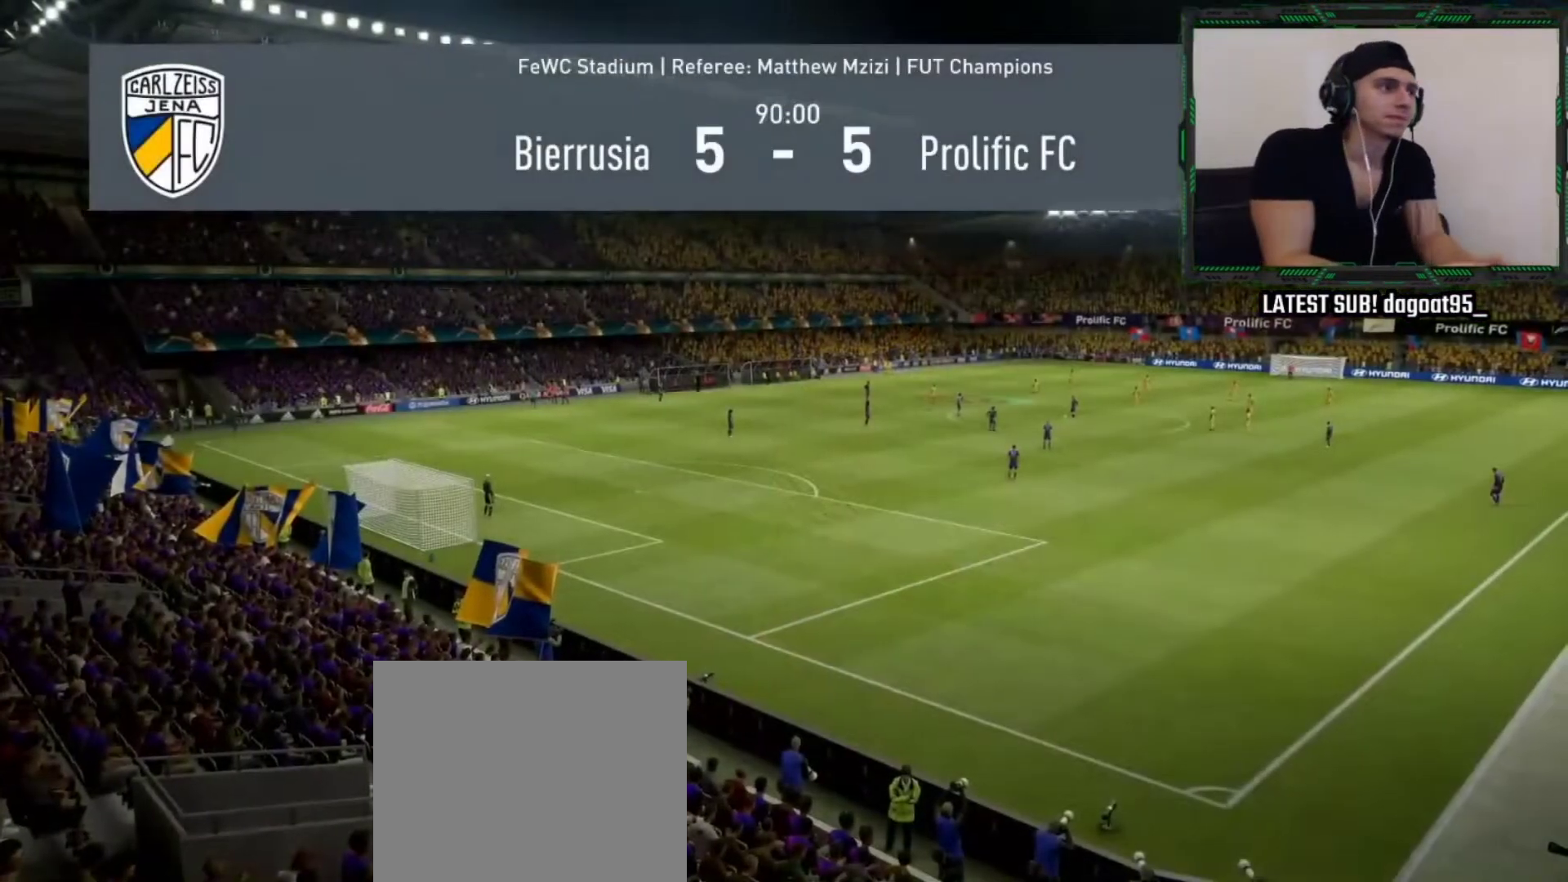
{"buttons": [], "left_stick": "center", "right_stick": "center", "events": [[150, "DPAD_LEFT", "down"], [233, "DPAD_LEFT", "up"], [317, "DPAD_LEFT", "down"], [450, "DPAD_LEFT", "up"]]}
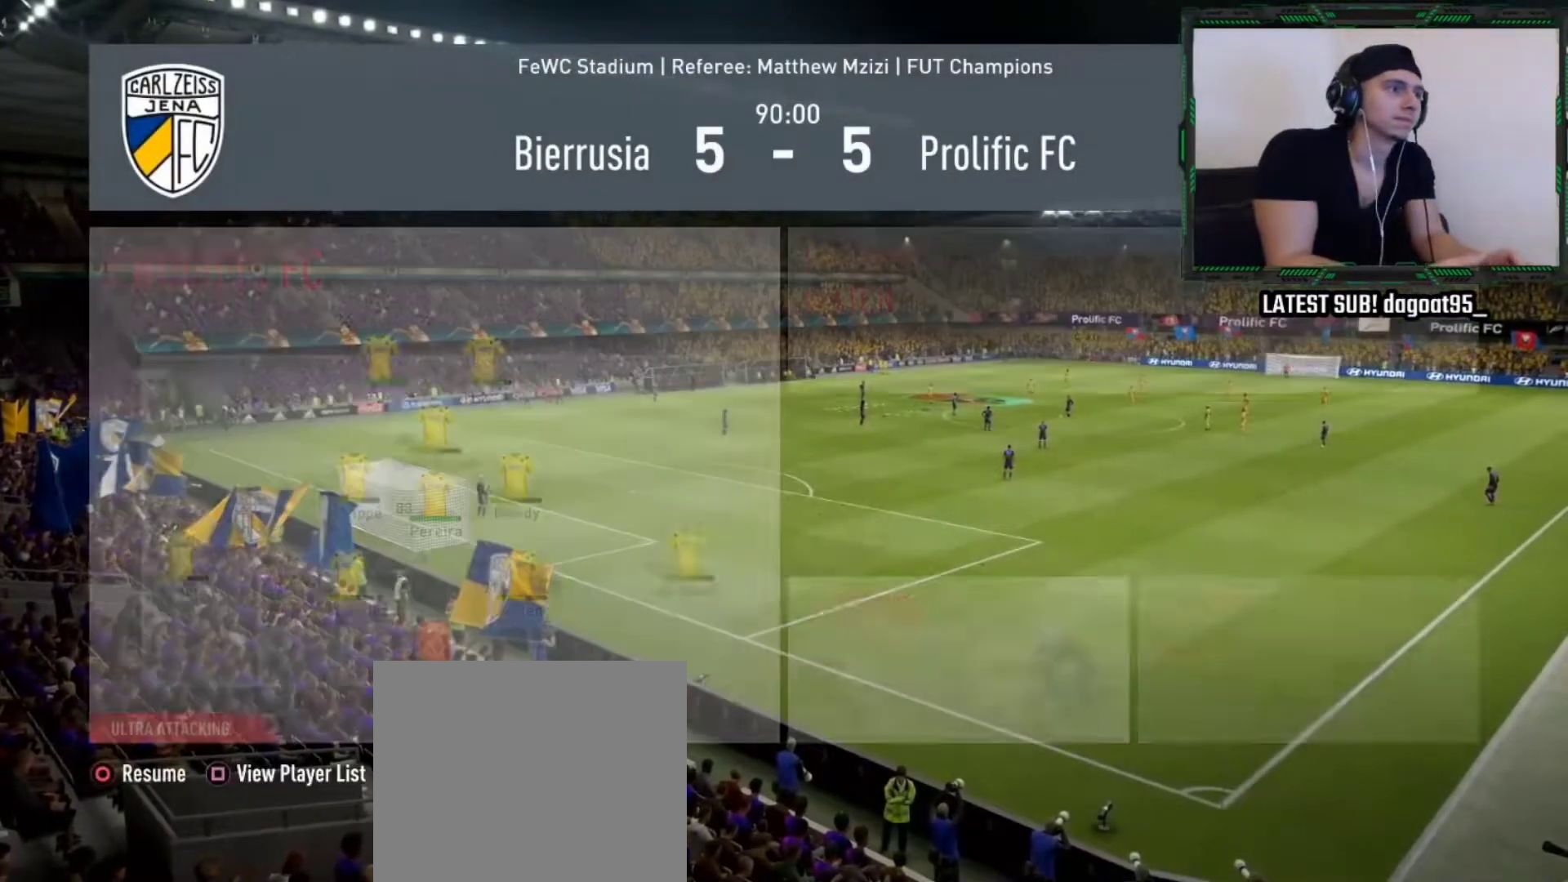
{"buttons": ["L2"], "left_stick": "center", "right_stick": "center", "events": [[17, "CROSS", "down"], [133, "CROSS", "up"], [283, "L2", "down"], [450, "L2", "up"], [500, "L2", "down"]]}
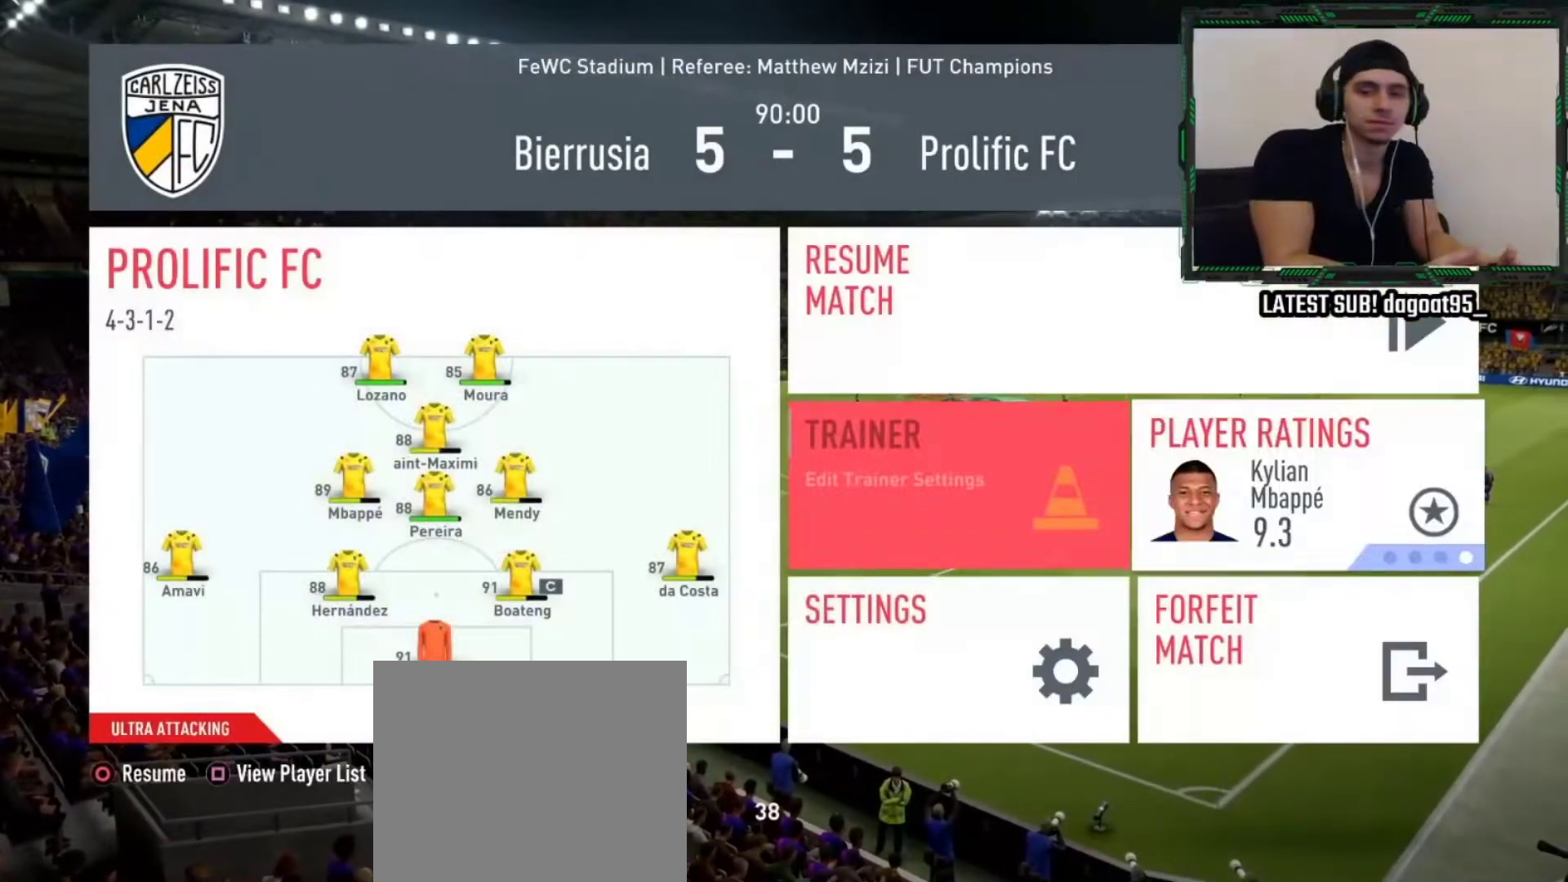
{"buttons": ["L2"], "left_stick": "center", "right_stick": "center", "events": [[117, "L2", "up"], [217, "L2", "down"], [367, "L2", "up"], [467, "L2", "down"]]}
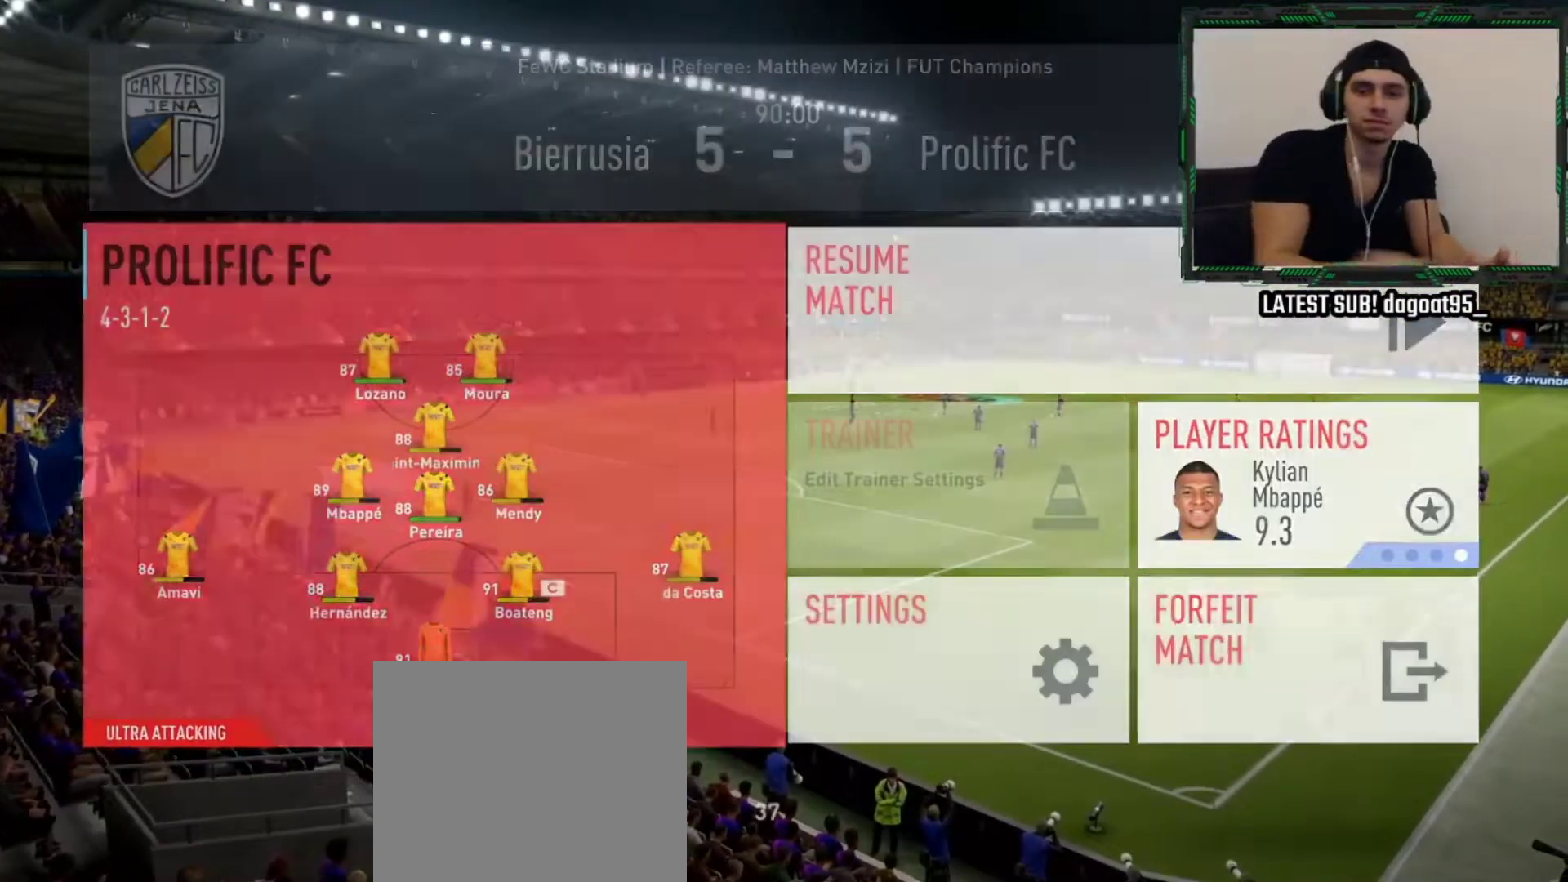
{"buttons": ["L2"], "left_stick": "center", "right_stick": "center", "events": [[117, "L2", "up"], [217, "L2", "down"], [350, "L2", "up"], [467, "L2", "down"]]}
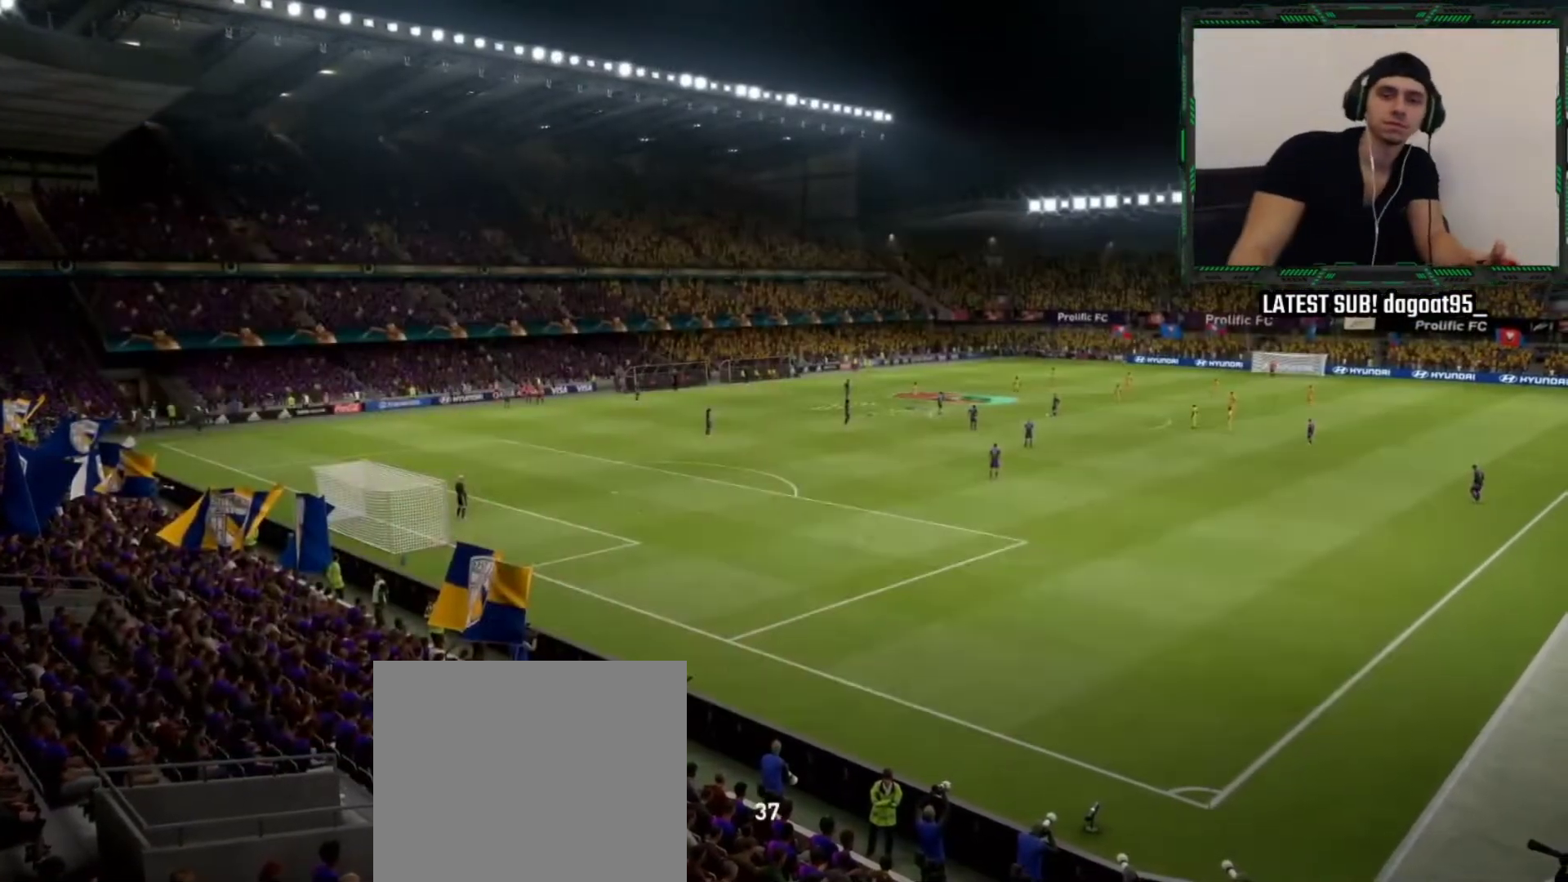
{"buttons": ["L2"], "left_stick": "center", "right_stick": "center", "events": [[117, "L2", "up"], [183, "L2", "down"], [333, "L2", "up"], [467, "L2", "down"]]}